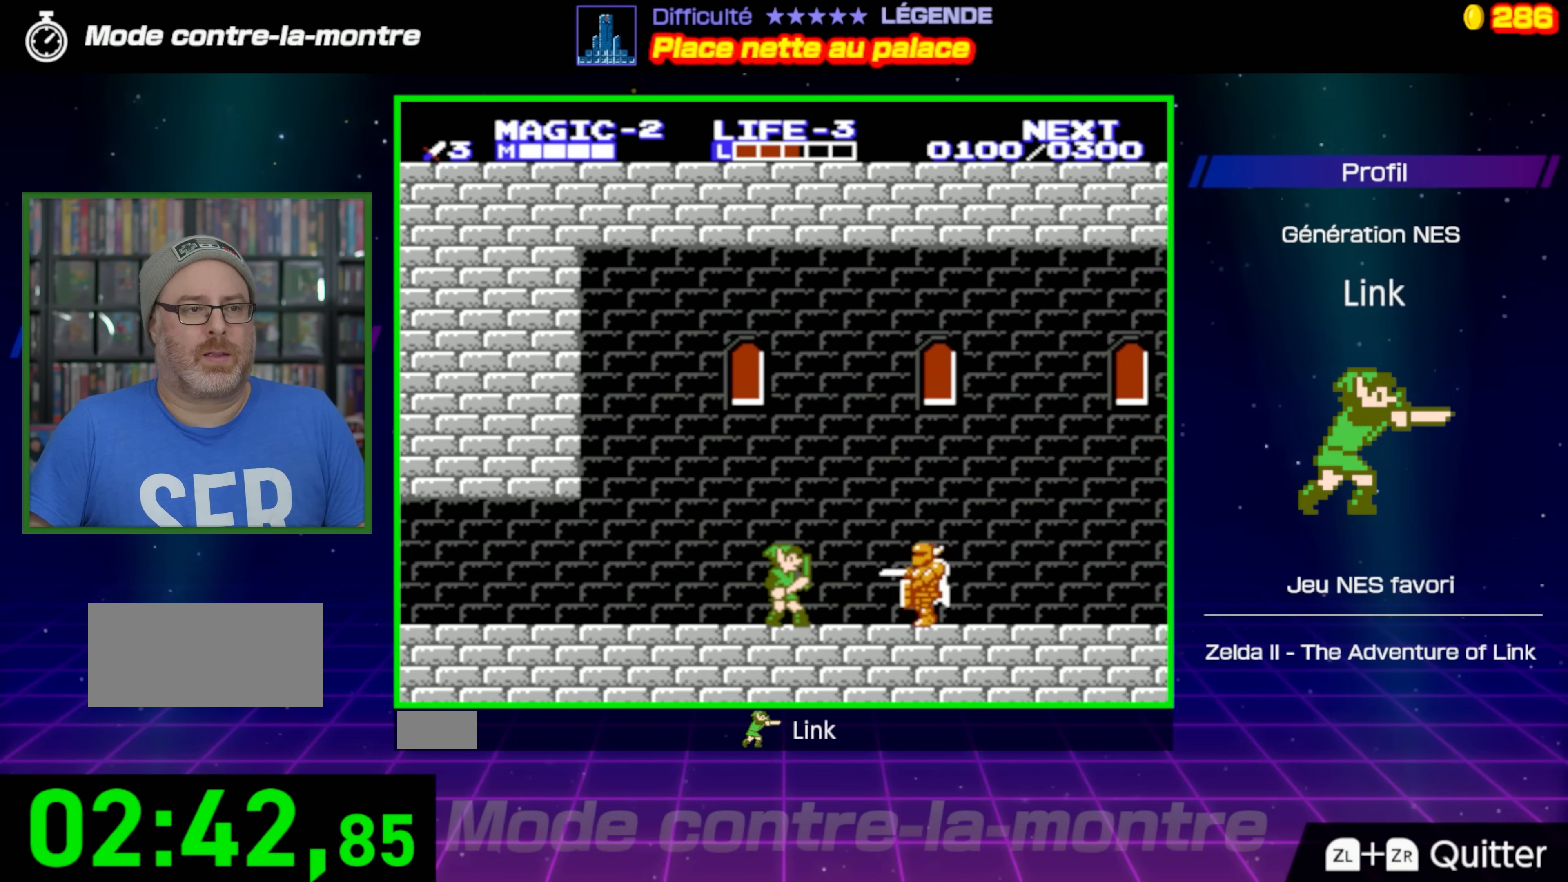
Gameplay with a controller (Nintendo layout); each line is a JSON object with the inputs held at the frame after it. "events" lists button and stick changes between this image and that frame as [ms after this image, input, new state], when the widget could be followed in between. Not read: L3 R3.
{"buttons": ["B"], "events": [[83, "A", "down"], [83, "DPAD_RIGHT", "down"], [317, "A", "up"], [333, "DPAD_RIGHT", "up"], [383, "B", "down"]]}
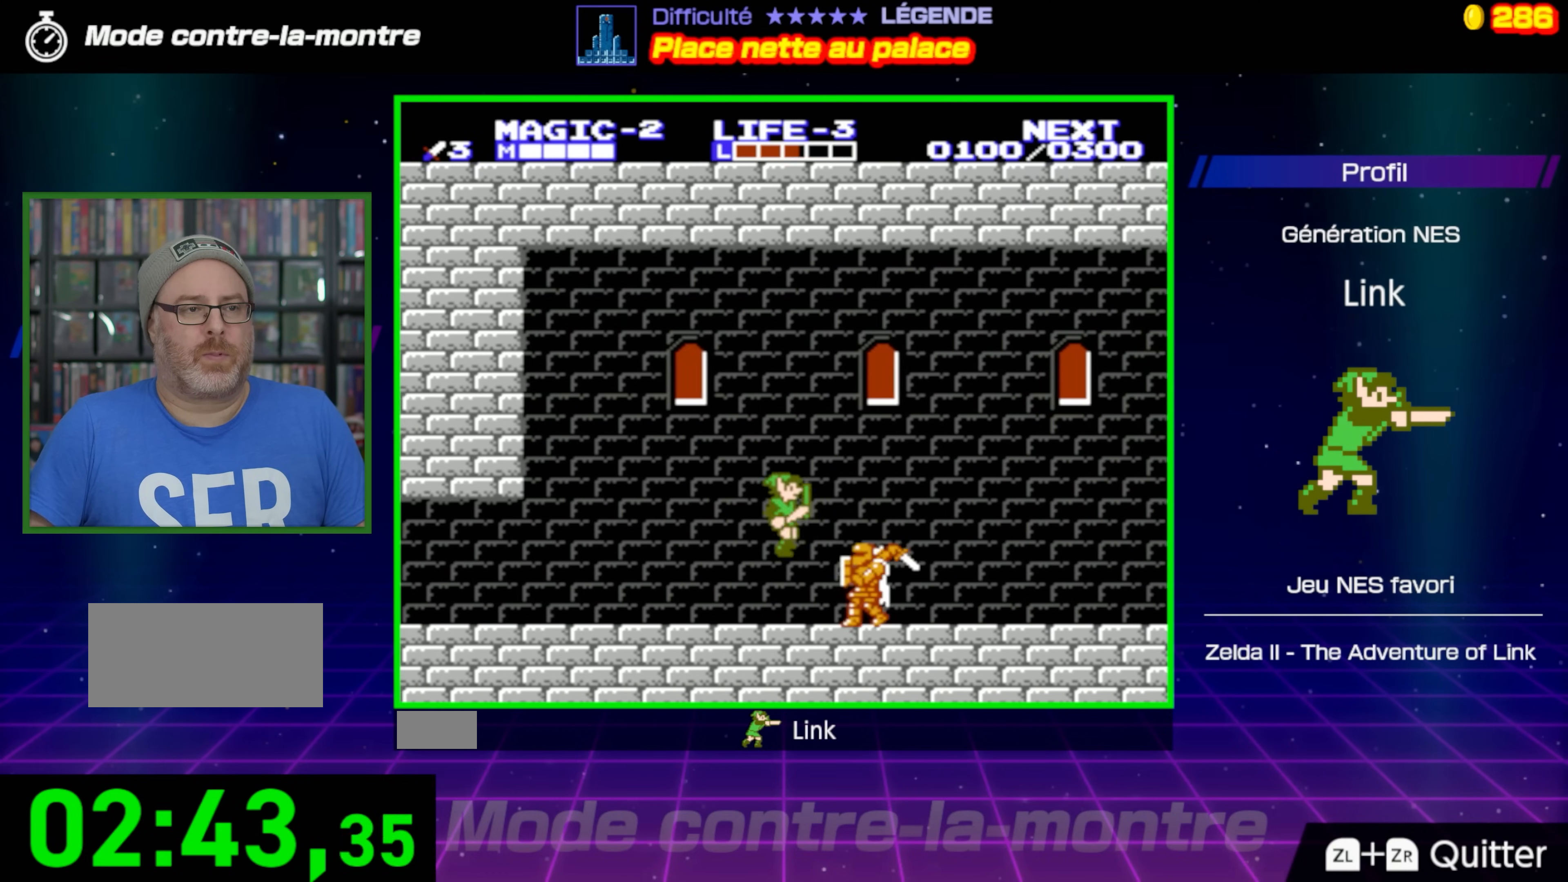
{"buttons": [], "events": [[317, "B", "up"]]}
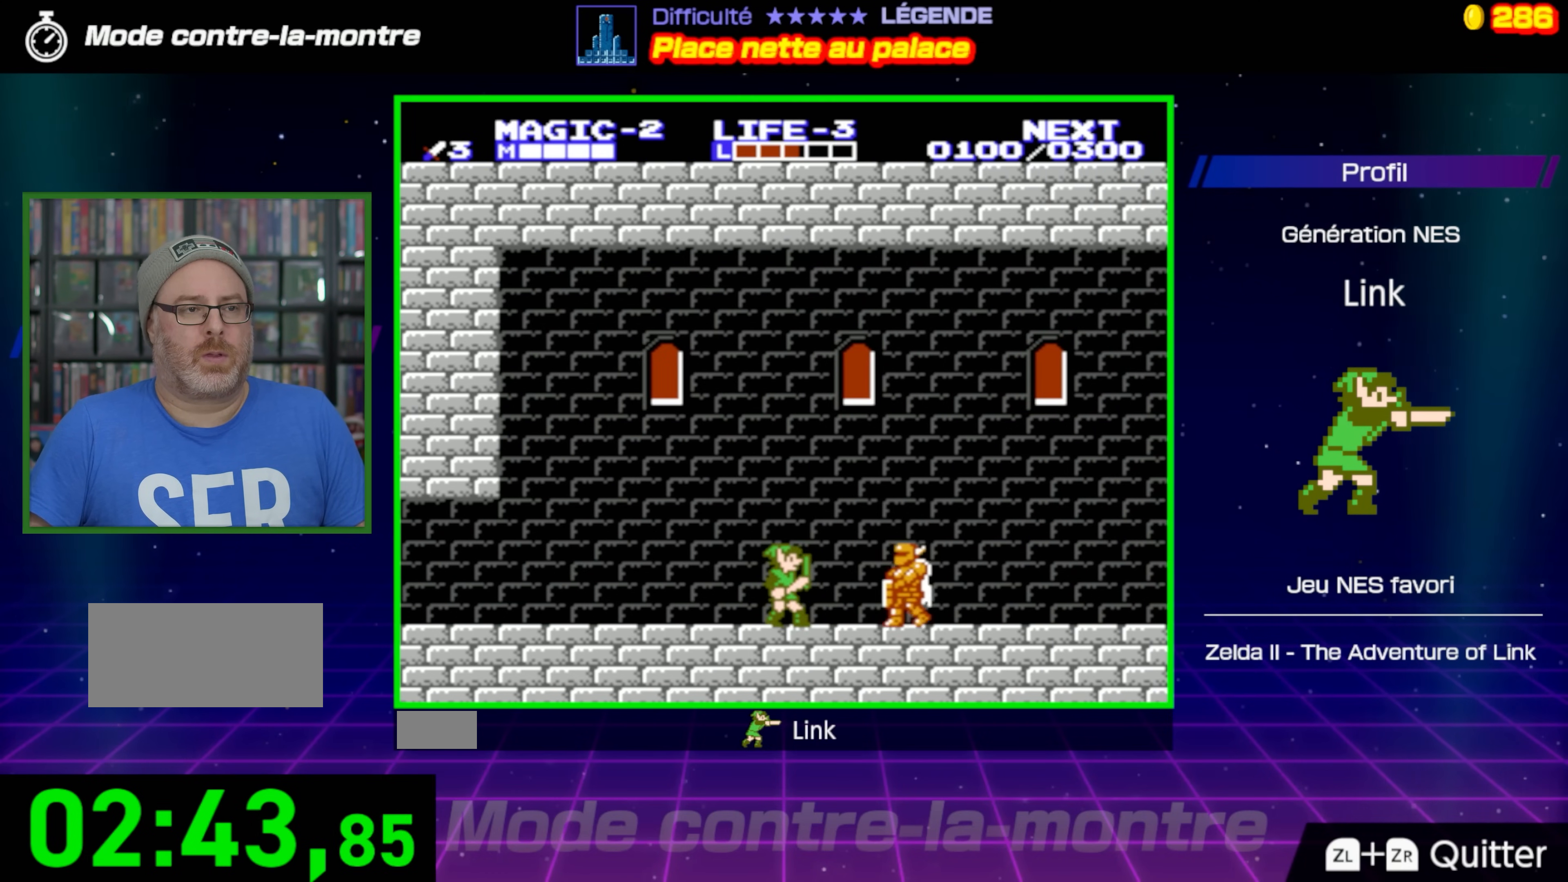
{"buttons": ["B"], "events": [[183, "A", "down"], [183, "DPAD_RIGHT", "down"], [333, "A", "up"], [333, "DPAD_RIGHT", "up"], [500, "B", "down"]]}
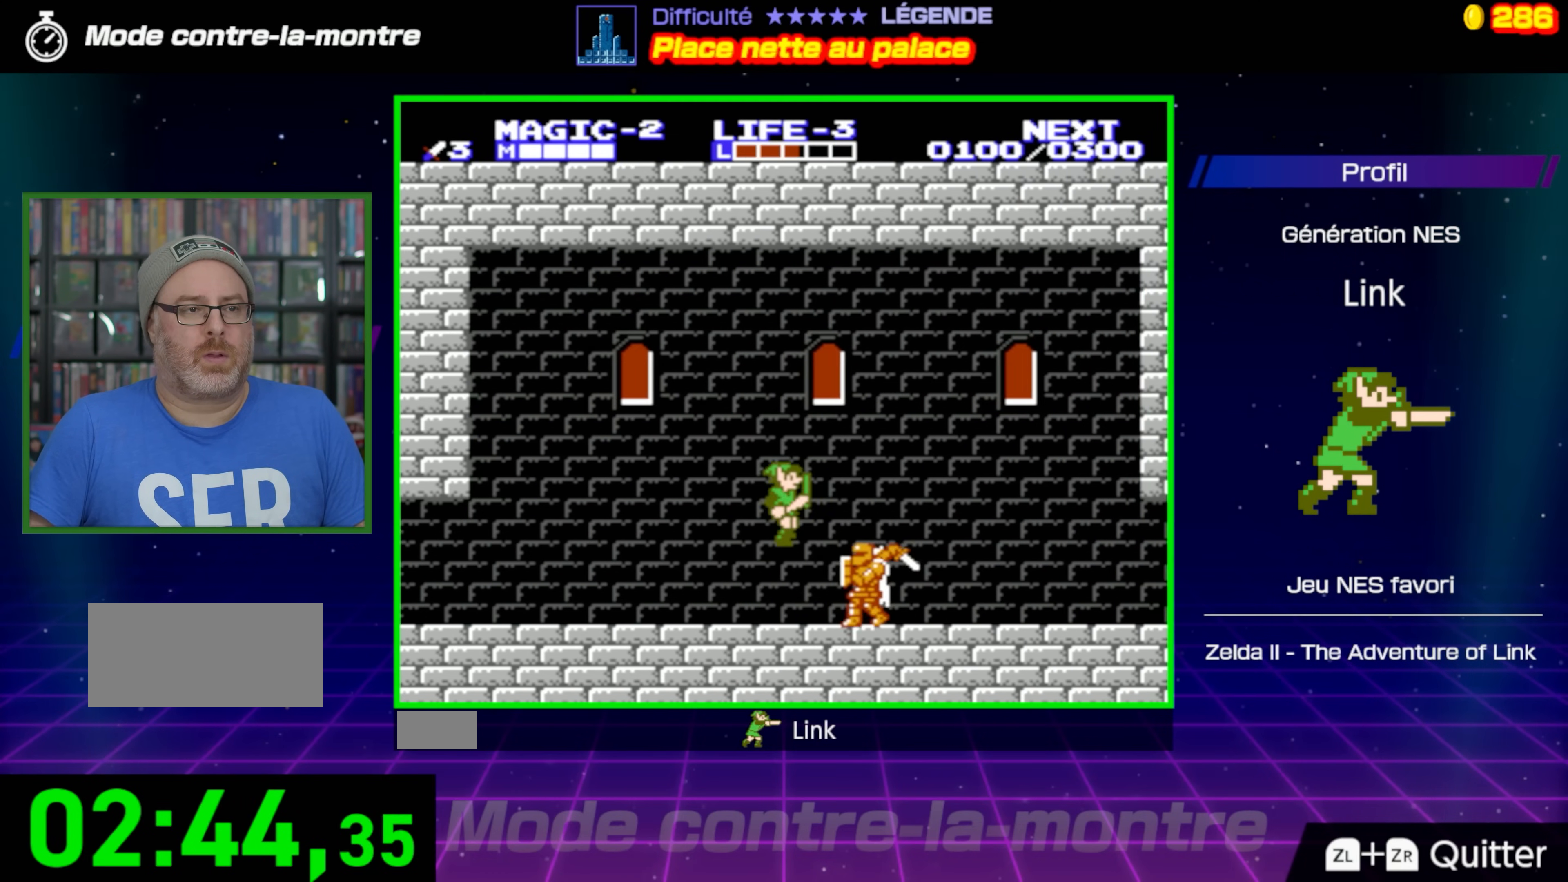
{"buttons": [], "events": [[300, "B", "up"]]}
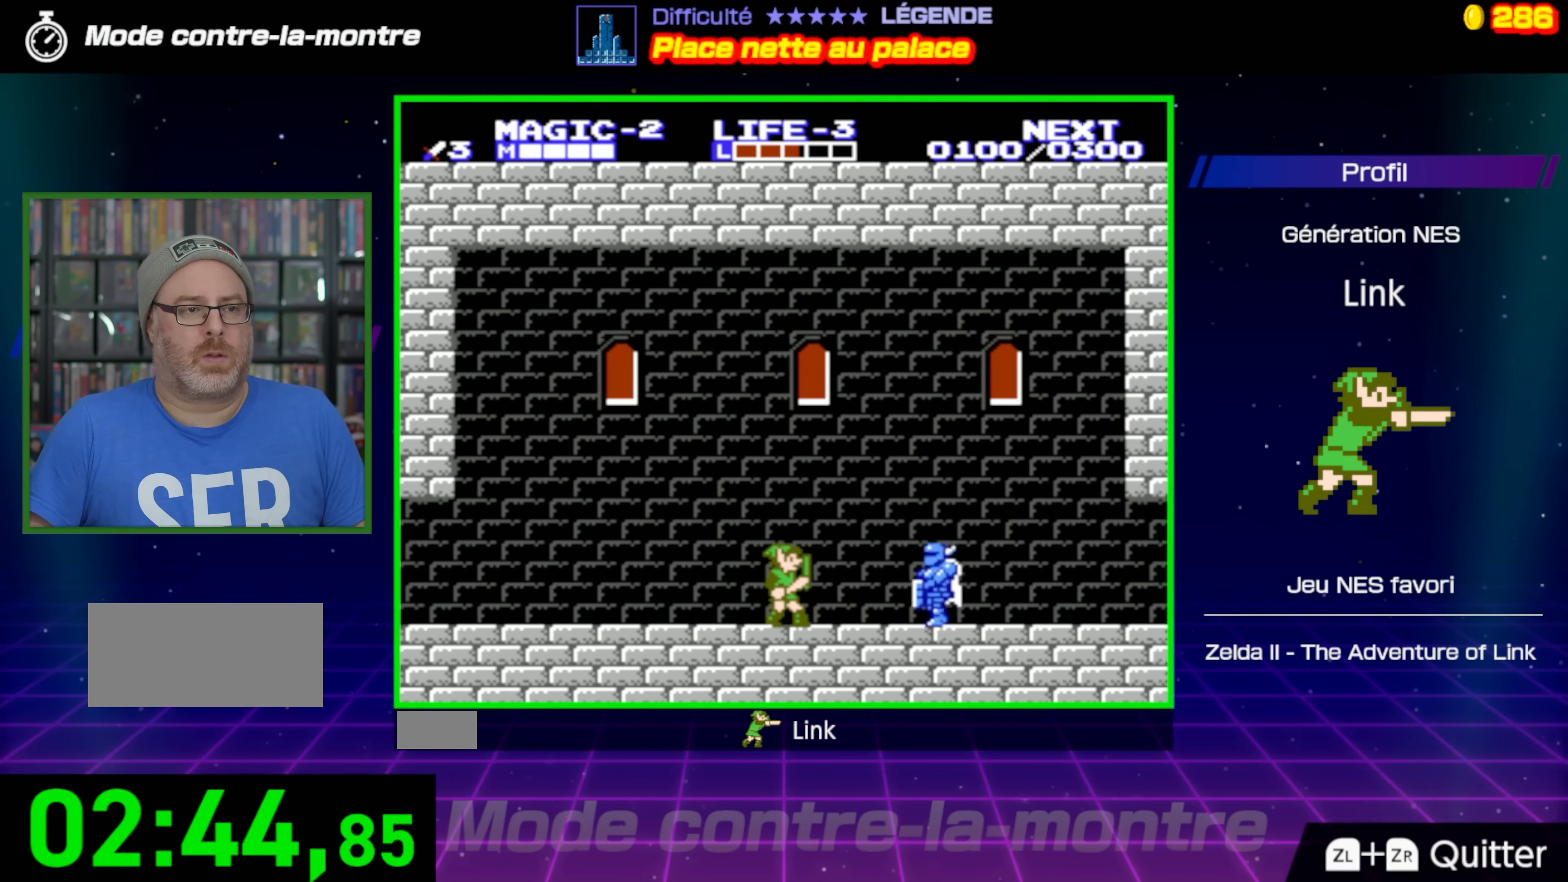
{"buttons": ["B"], "events": [[50, "DPAD_RIGHT", "down"], [67, "A", "down"], [233, "A", "up"], [317, "DPAD_RIGHT", "up"], [350, "B", "down"]]}
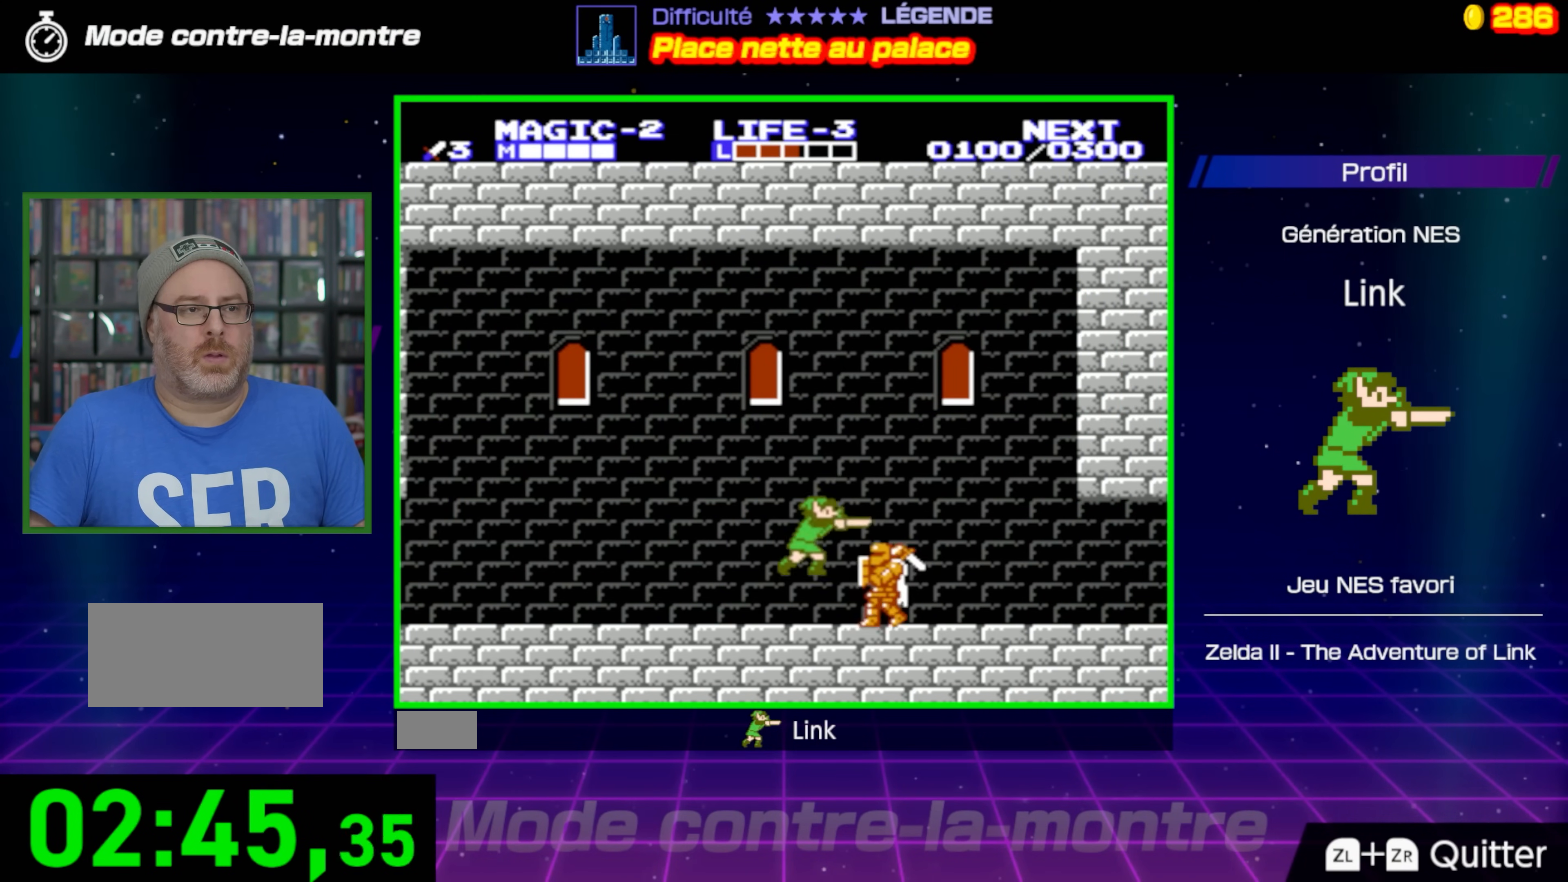
{"buttons": [], "events": [[267, "B", "up"]]}
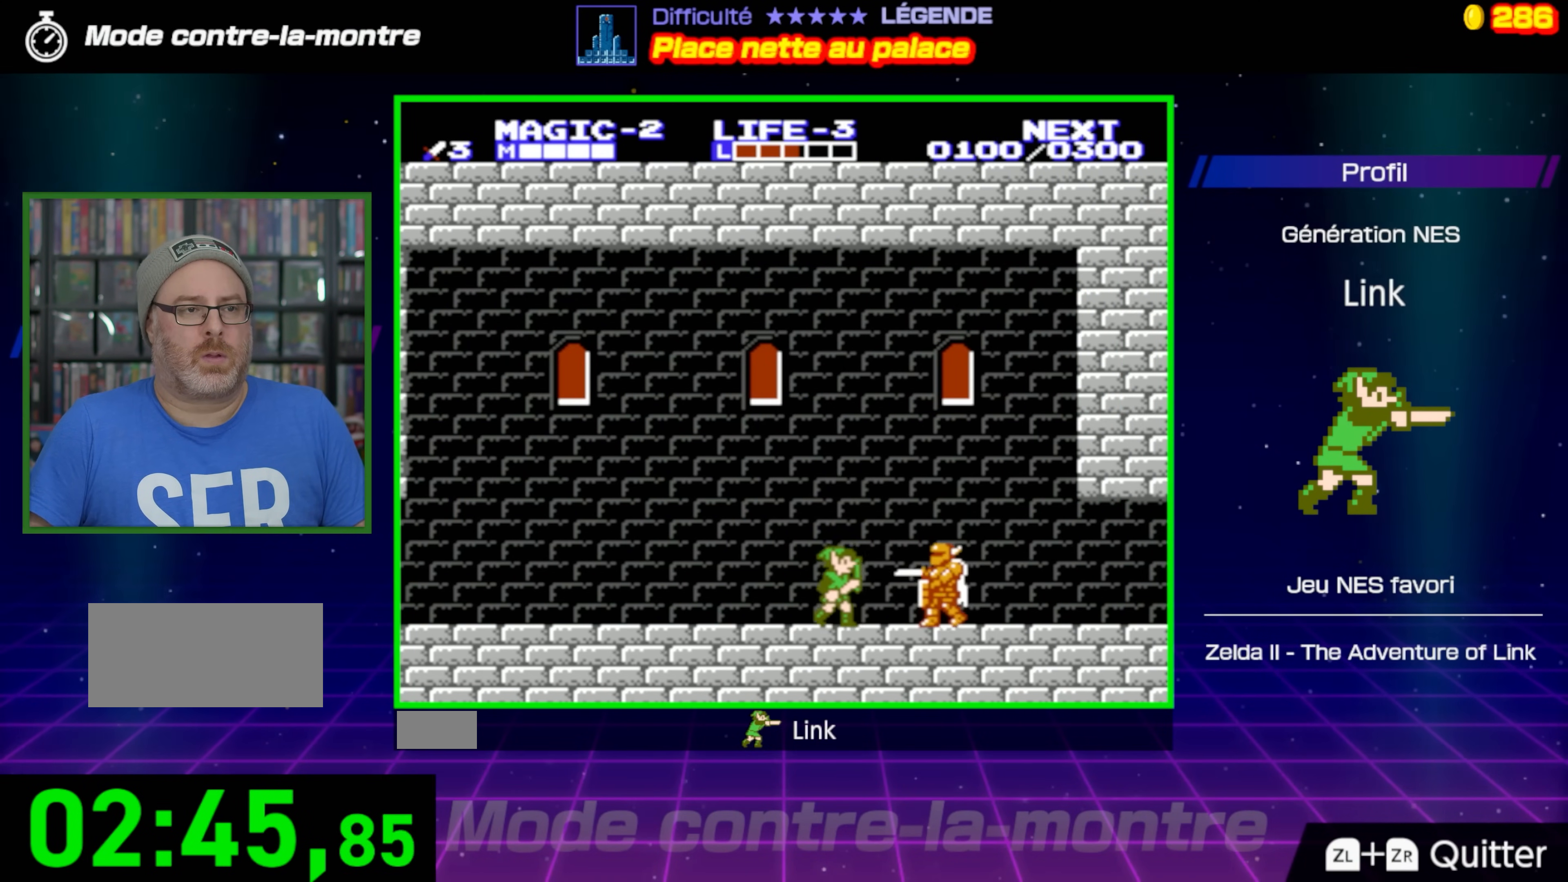
{"buttons": [], "events": [[267, "A", "down"], [267, "DPAD_RIGHT", "down"], [400, "A", "up"], [417, "DPAD_RIGHT", "up"]]}
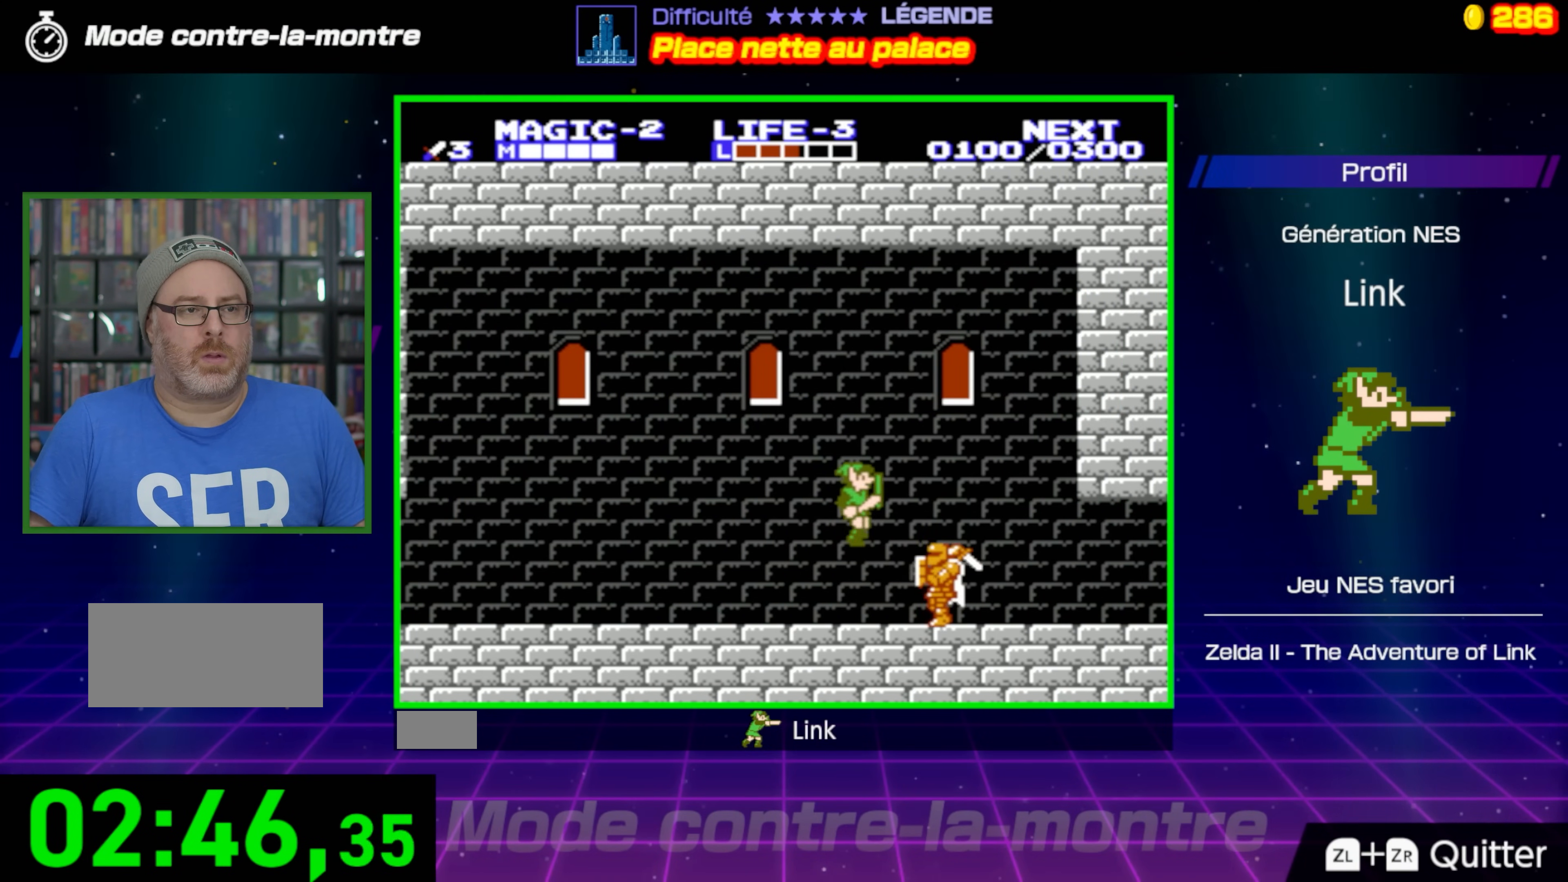
{"buttons": [], "events": [[67, "B", "down"], [433, "B", "up"]]}
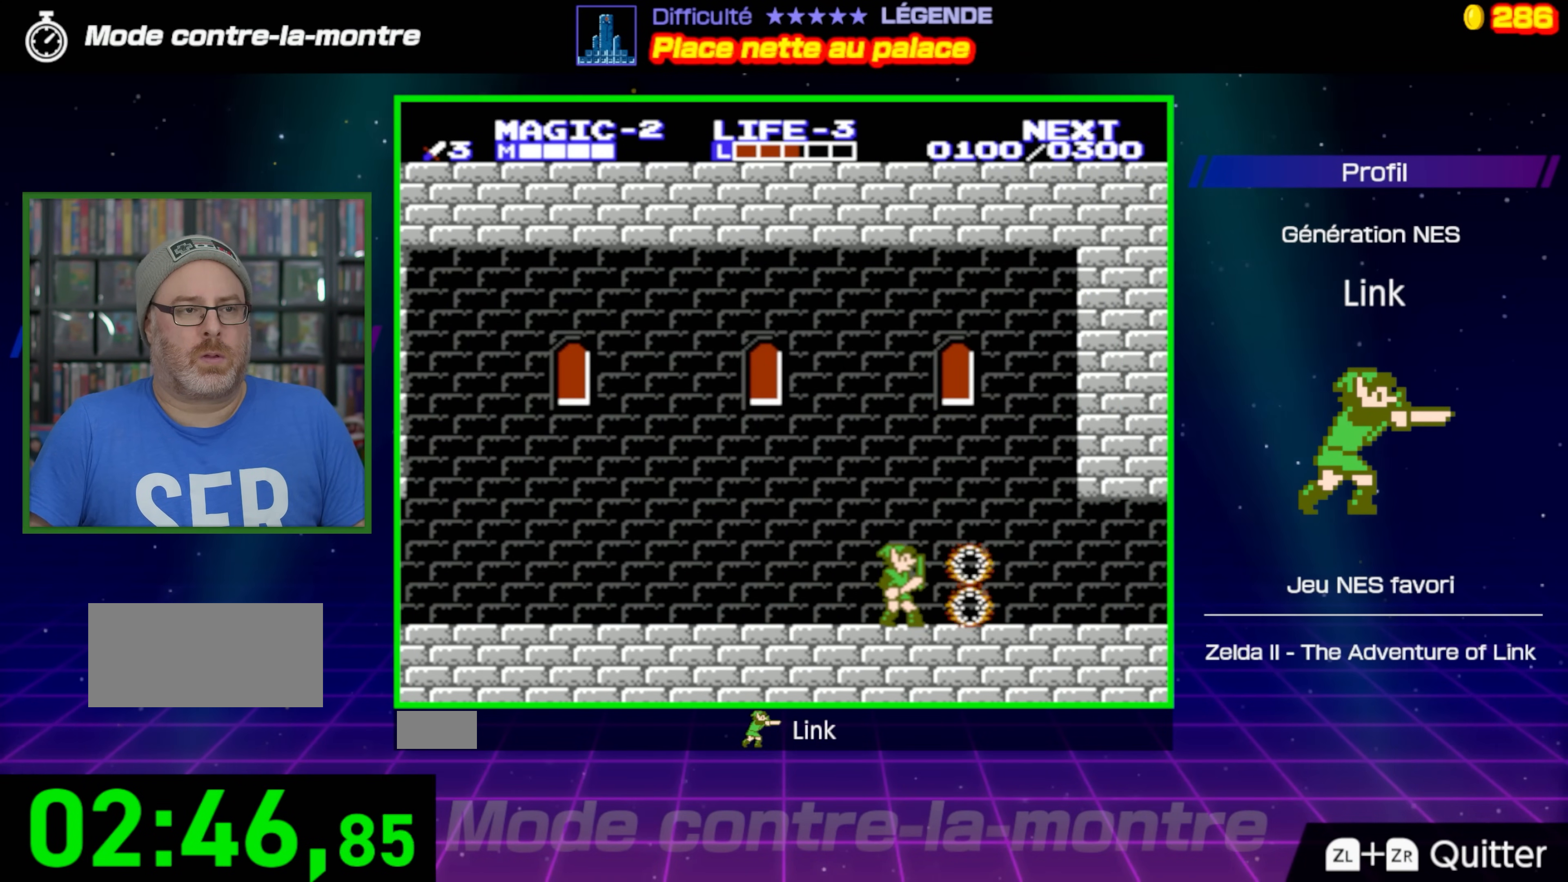
{"buttons": ["DPAD_RIGHT"], "events": [[167, "DPAD_RIGHT", "down"]]}
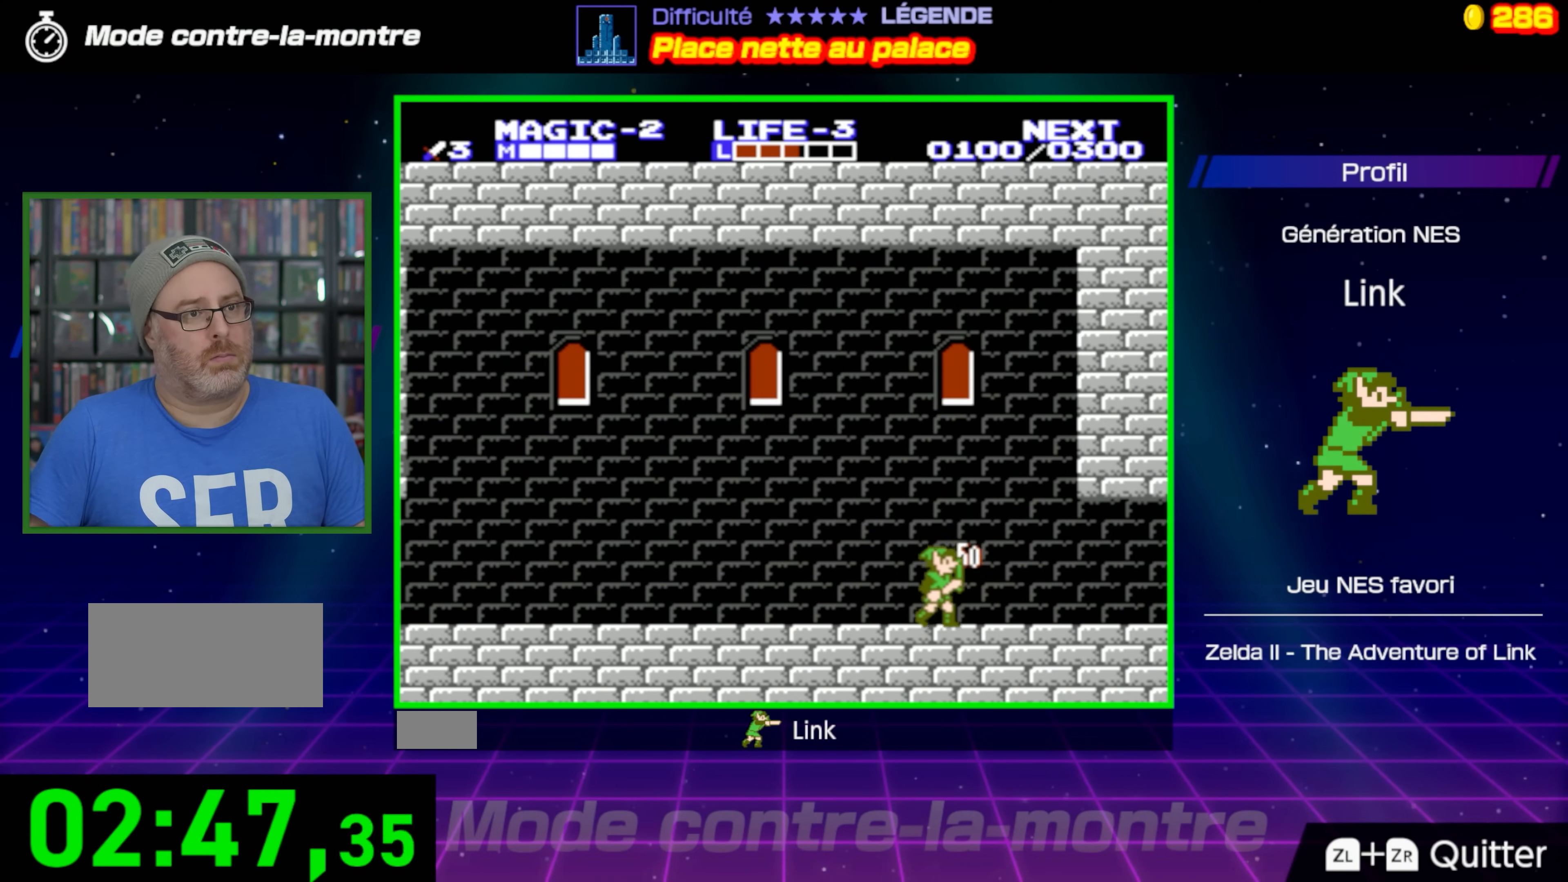
{"buttons": ["DPAD_RIGHT"], "events": []}
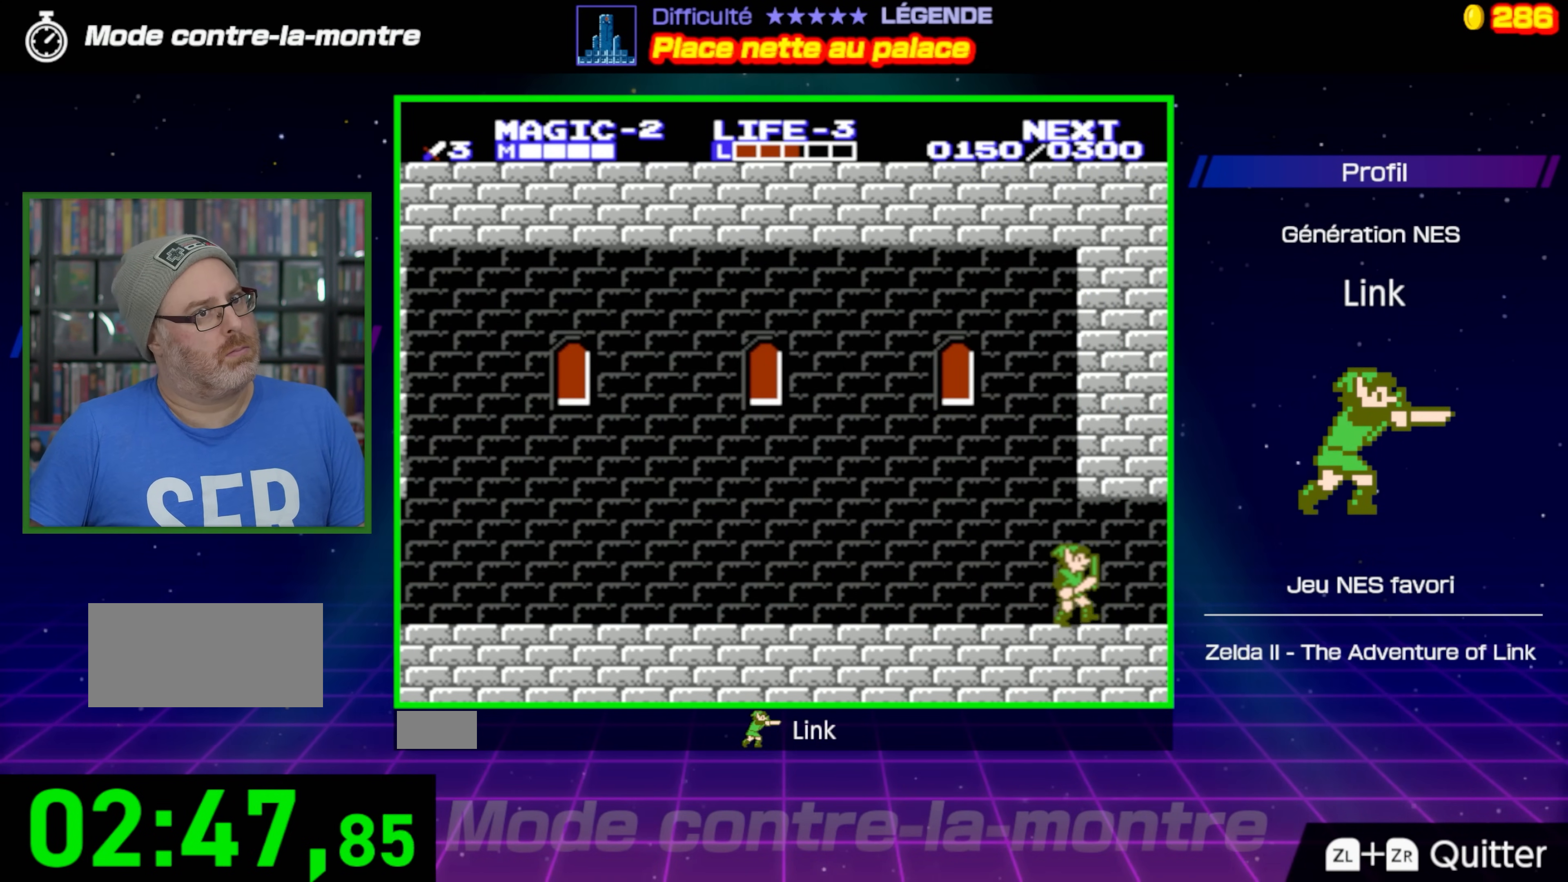
{"buttons": ["DPAD_RIGHT"], "events": []}
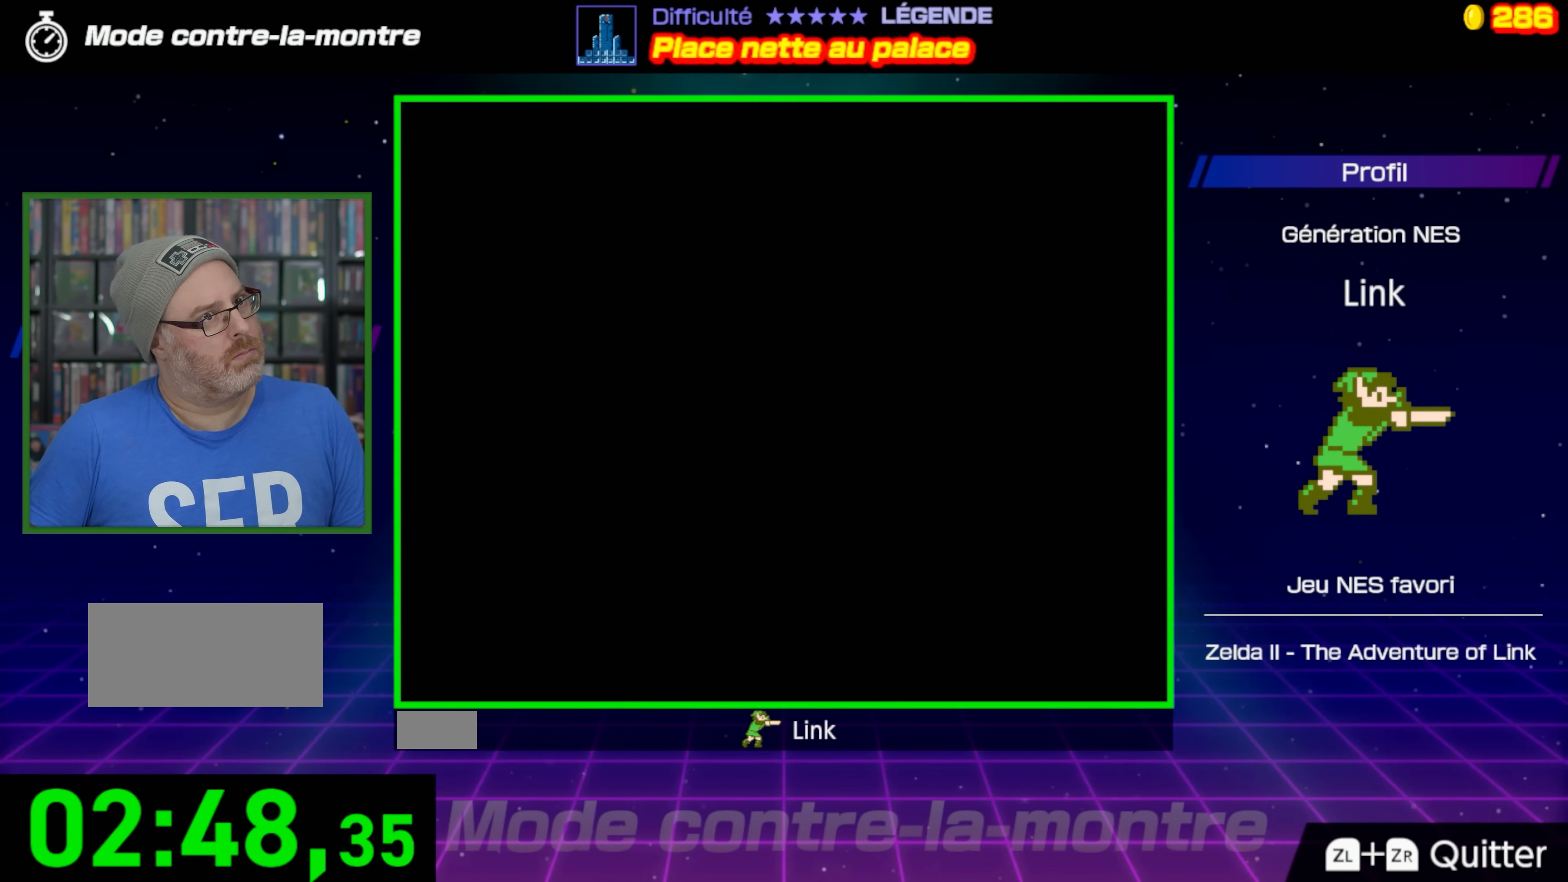
{"buttons": ["DPAD_RIGHT"], "events": []}
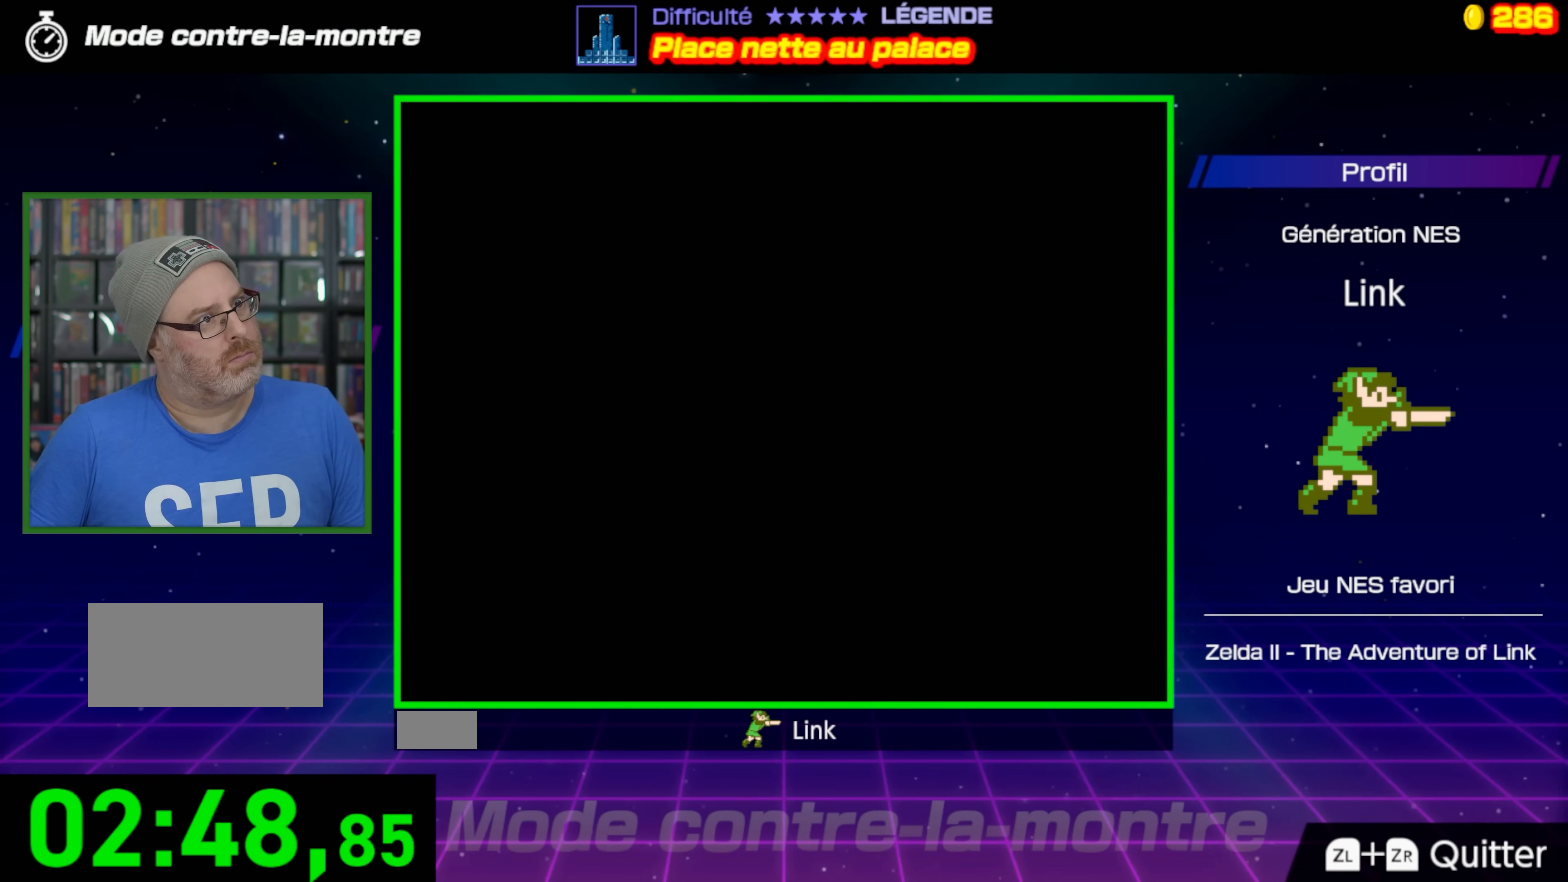
{"buttons": ["DPAD_RIGHT"], "events": []}
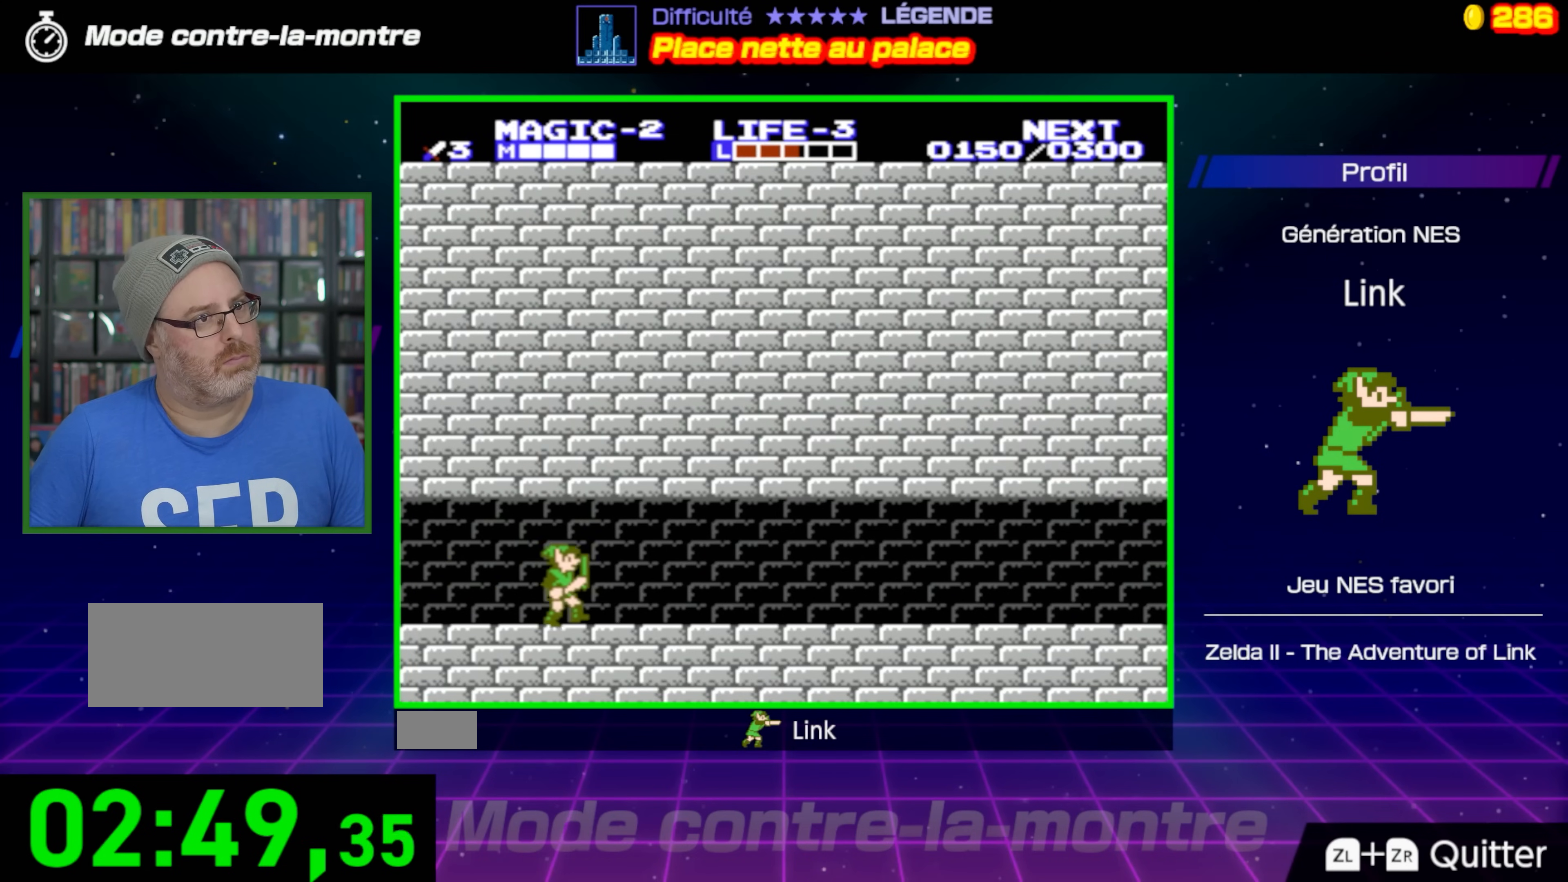
{"buttons": ["DPAD_RIGHT"], "events": []}
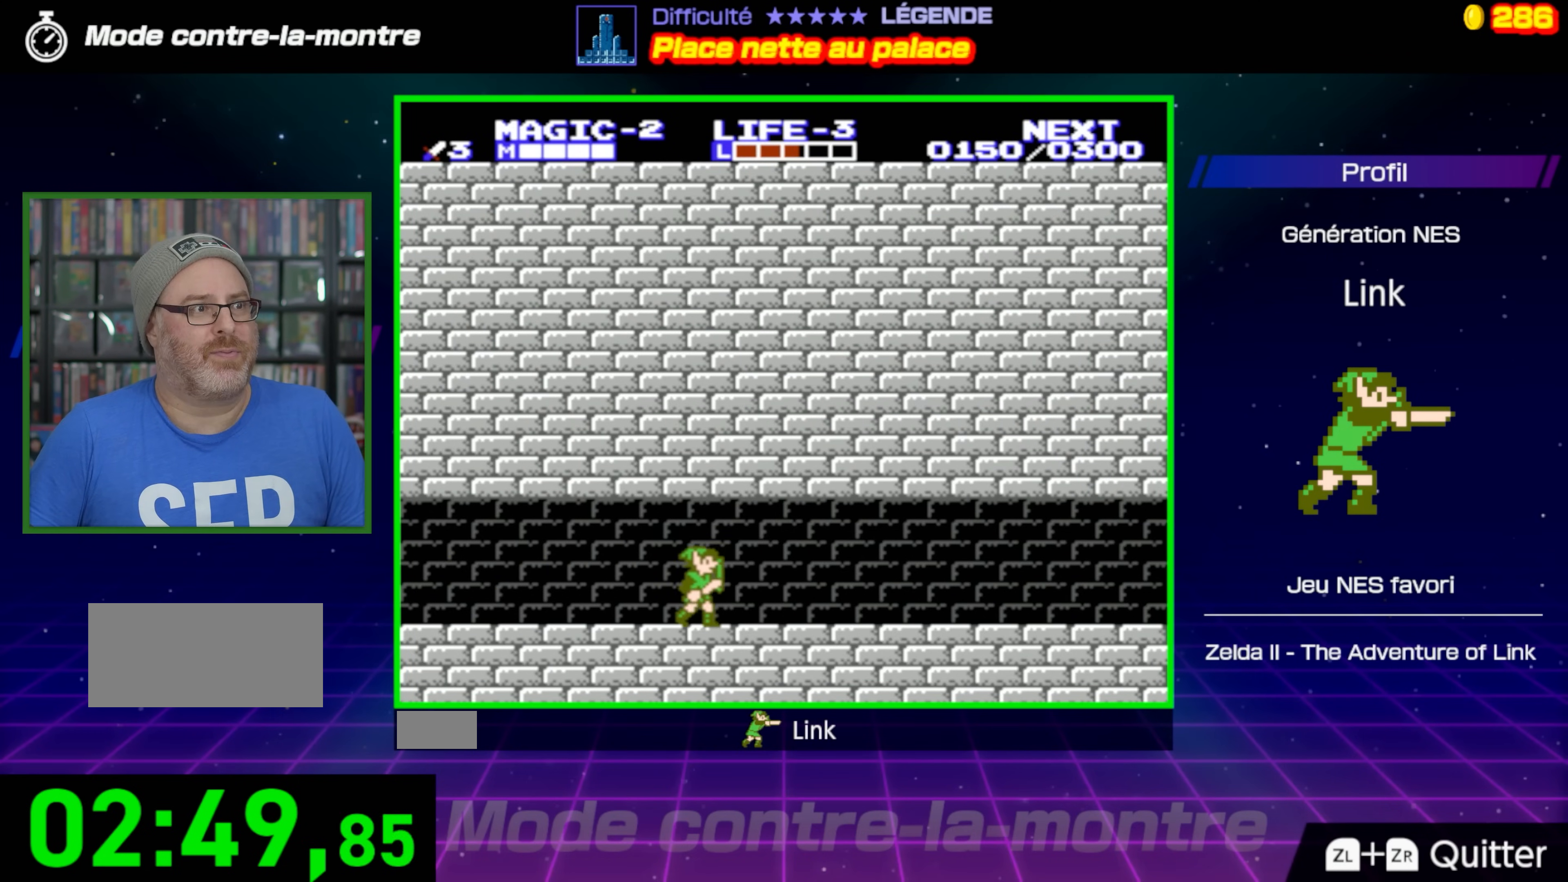
{"buttons": ["DPAD_RIGHT"], "events": []}
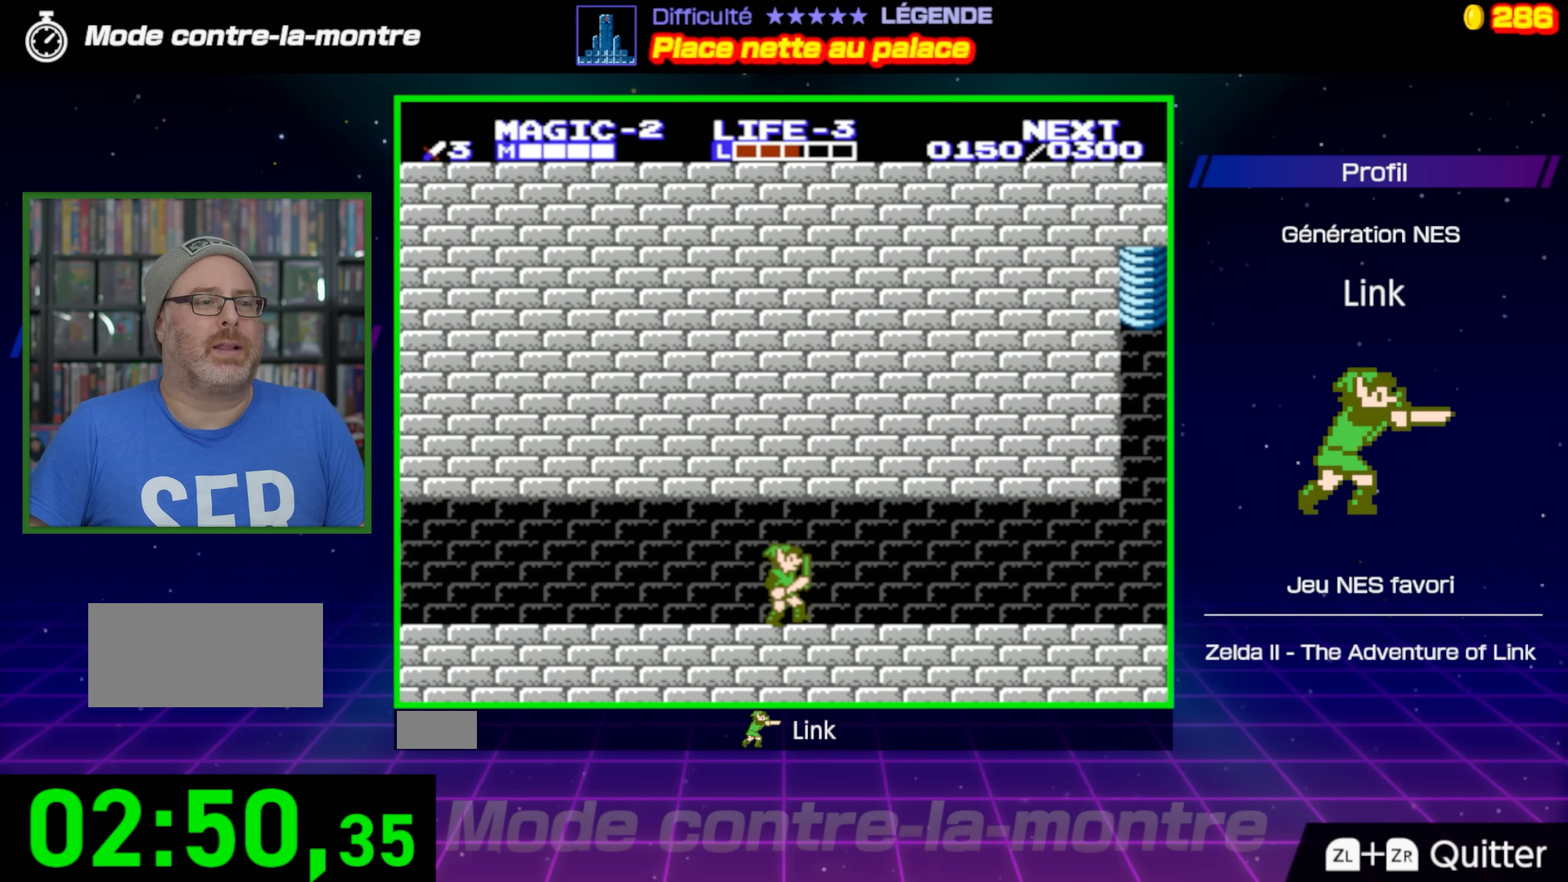
{"buttons": ["DPAD_RIGHT"], "events": []}
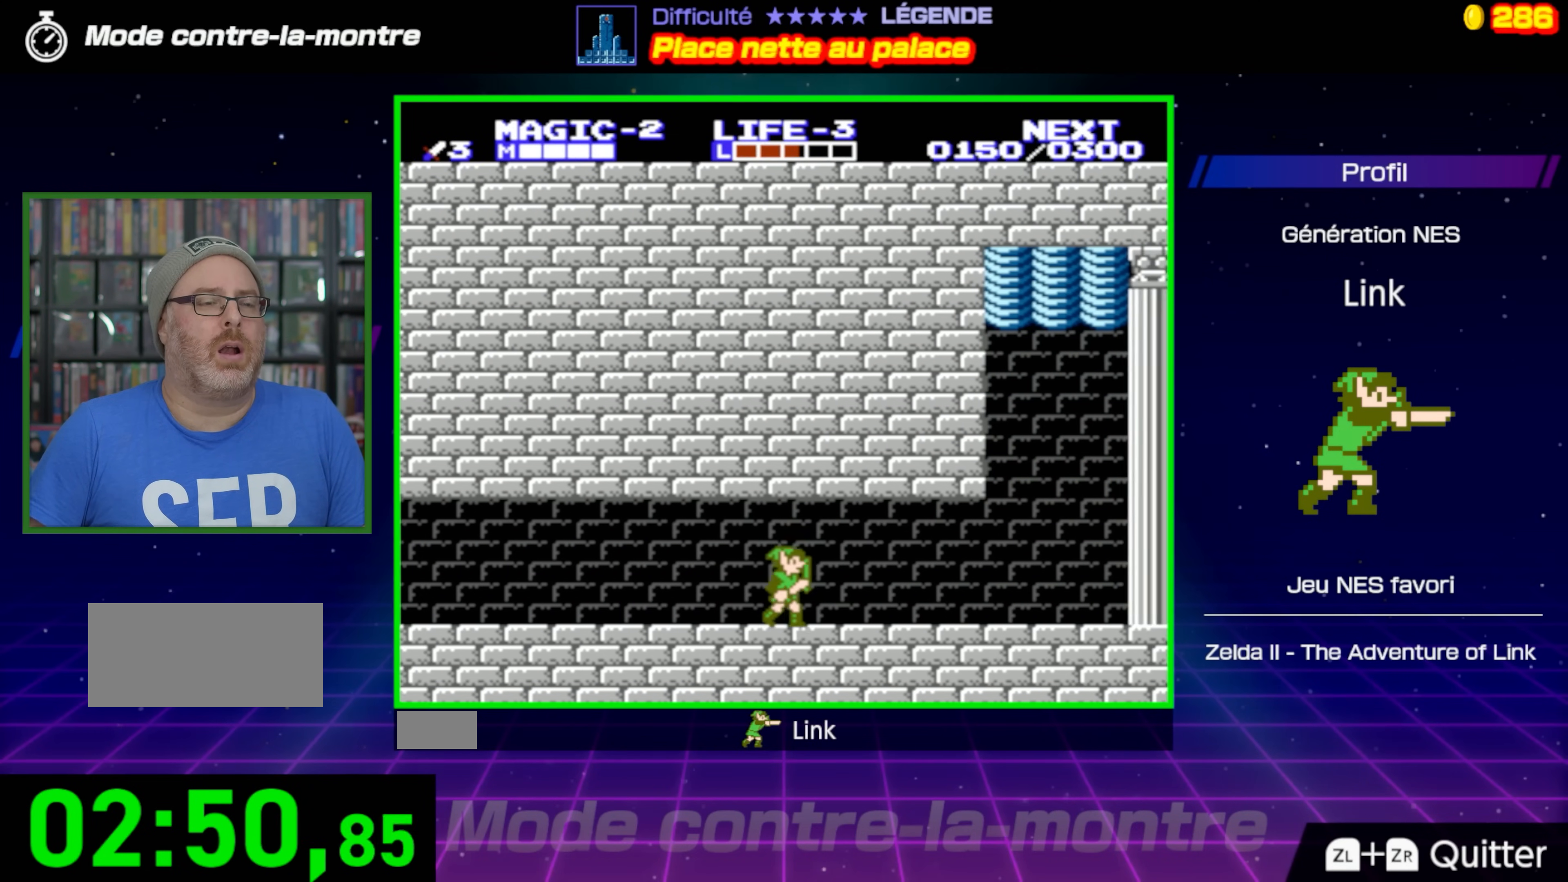
{"buttons": ["DPAD_RIGHT"], "events": []}
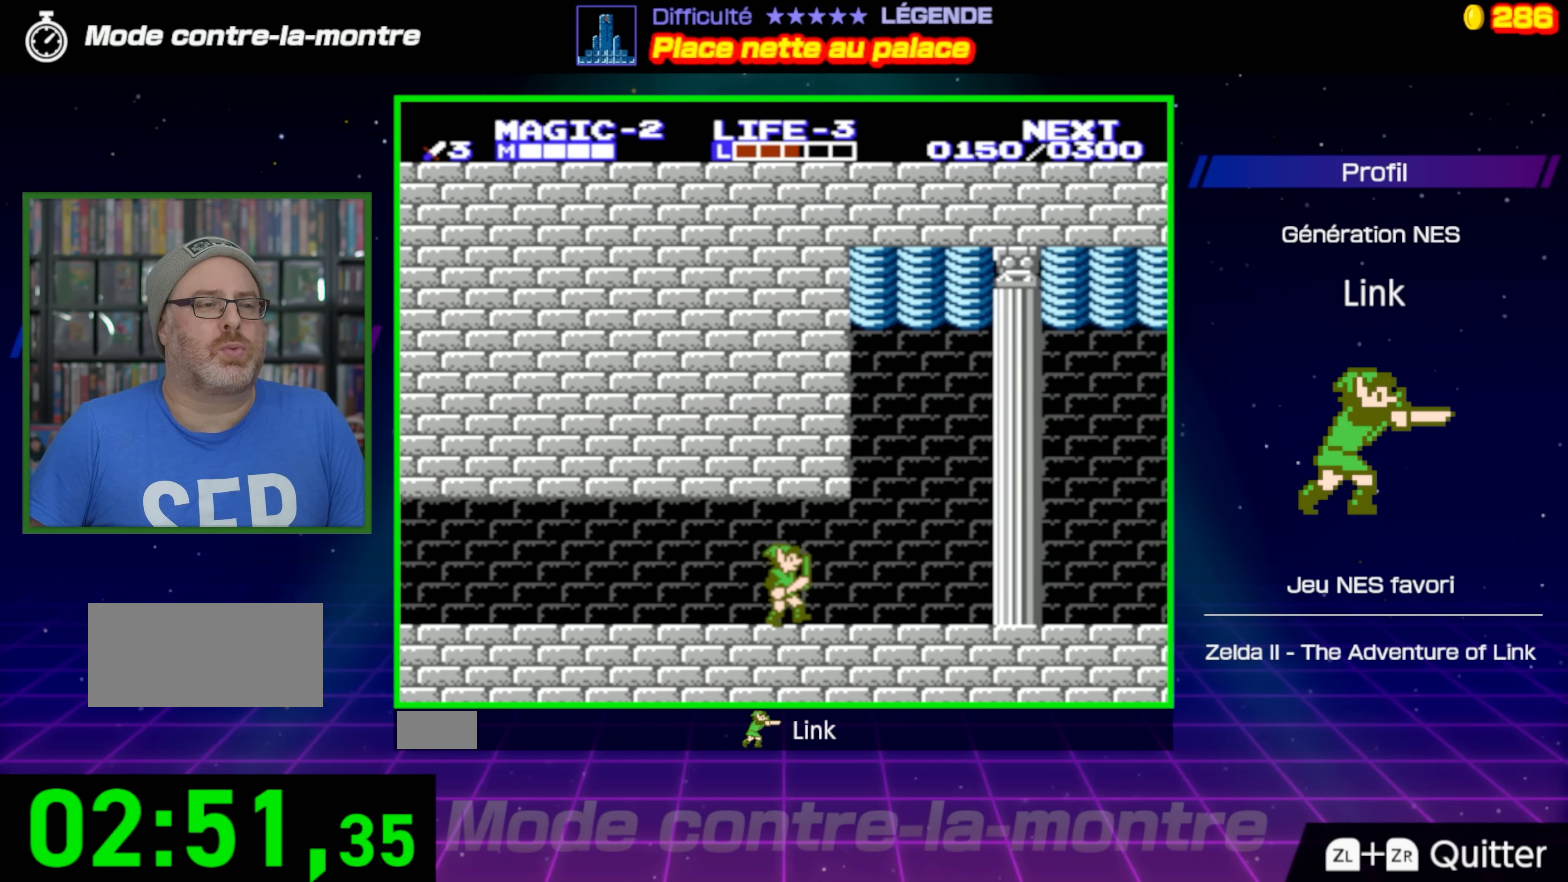
{"buttons": ["DPAD_RIGHT"], "events": []}
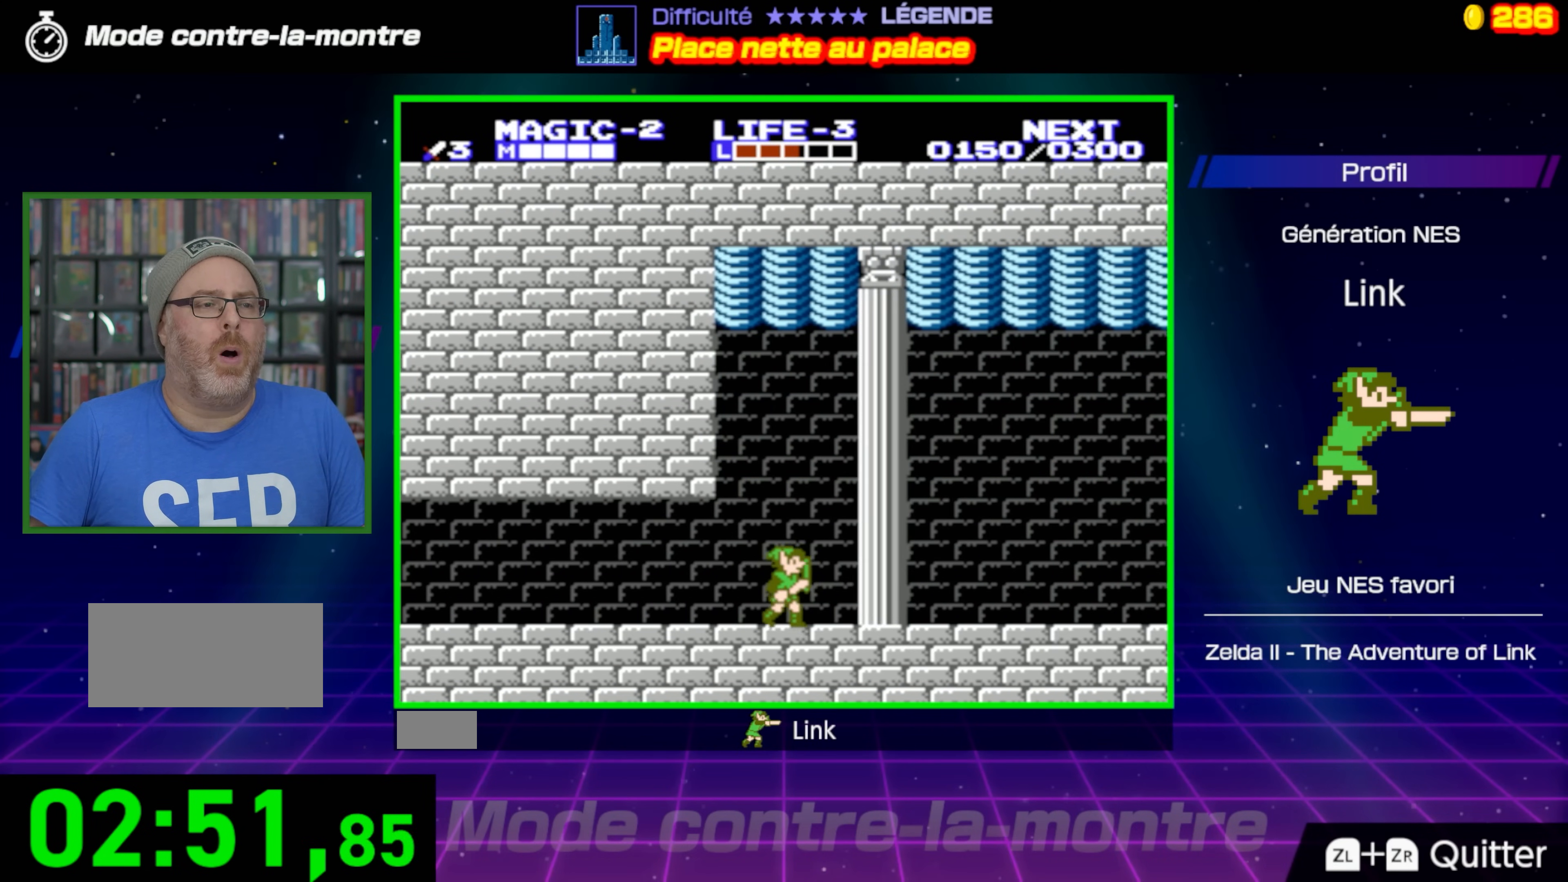
{"buttons": ["DPAD_RIGHT"], "events": []}
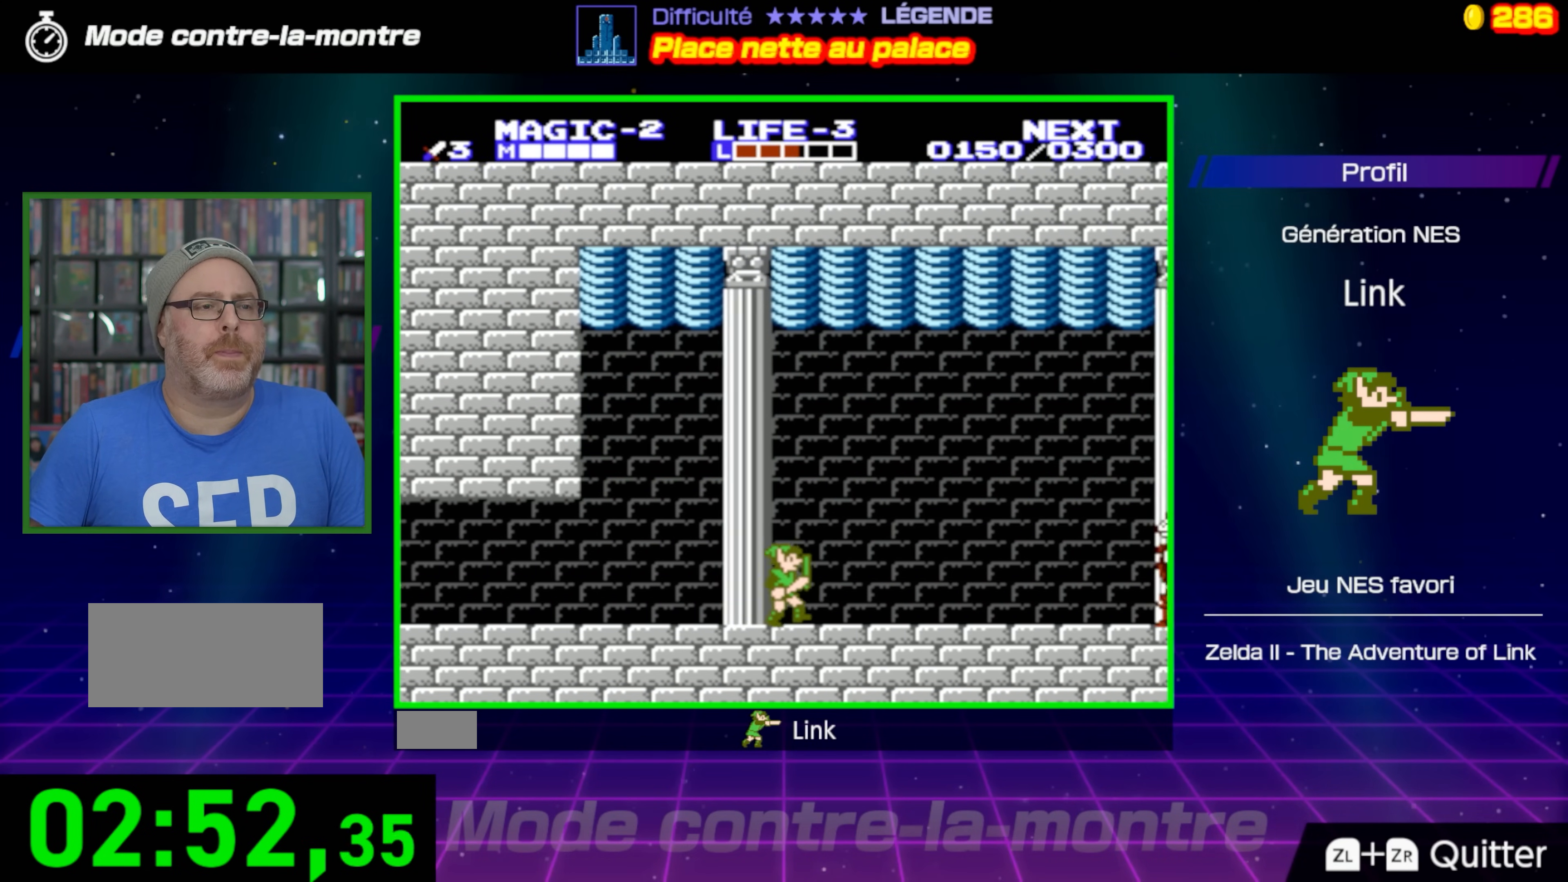
{"buttons": ["DPAD_RIGHT"], "events": []}
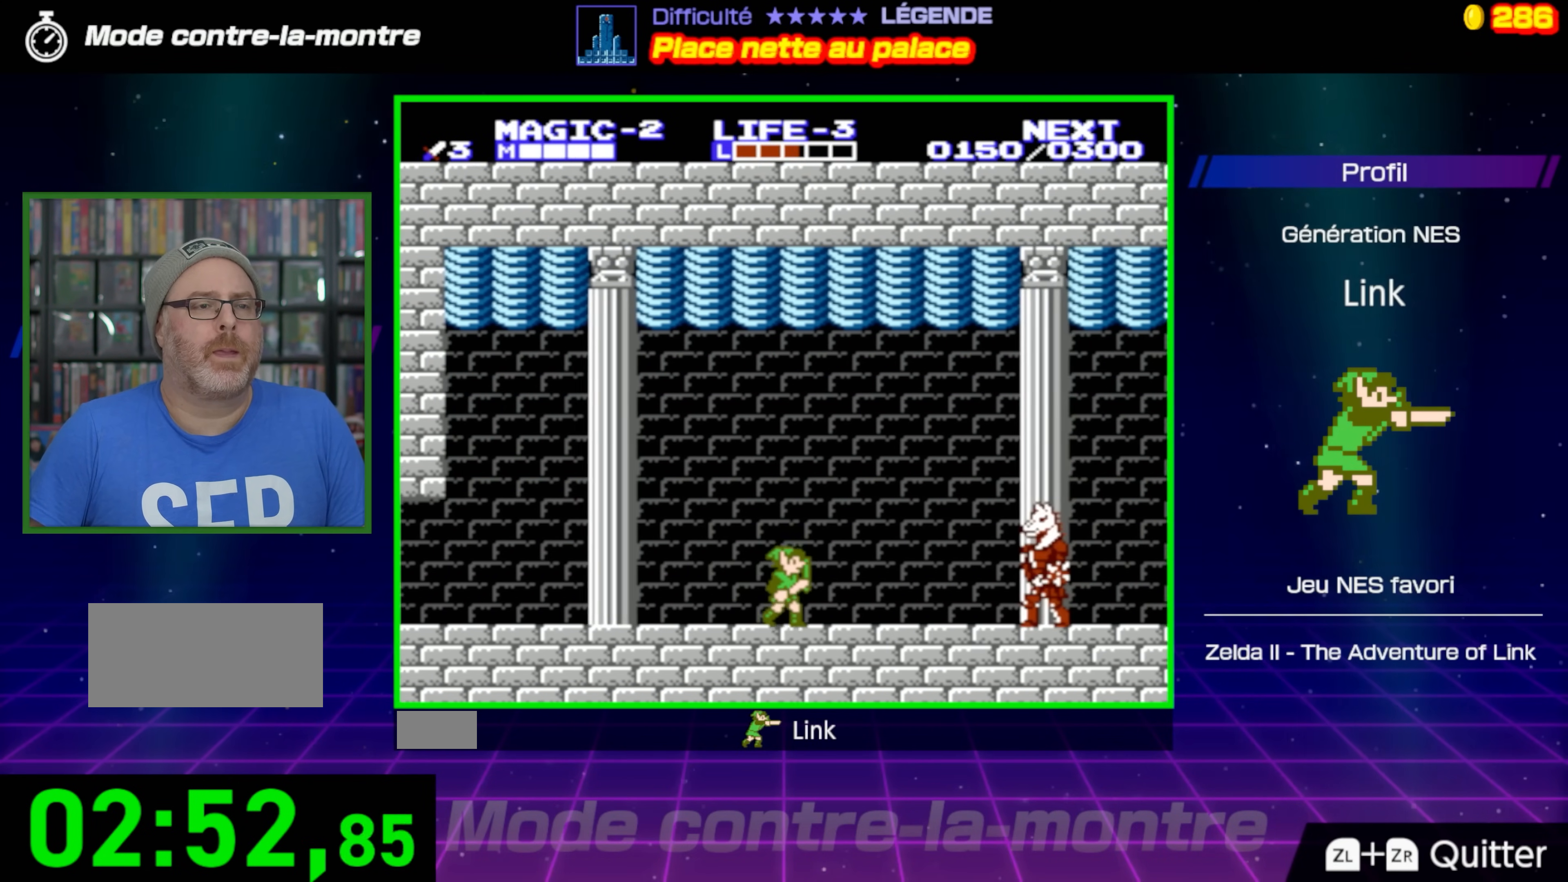
{"buttons": [], "events": [[100, "DPAD_RIGHT", "up"]]}
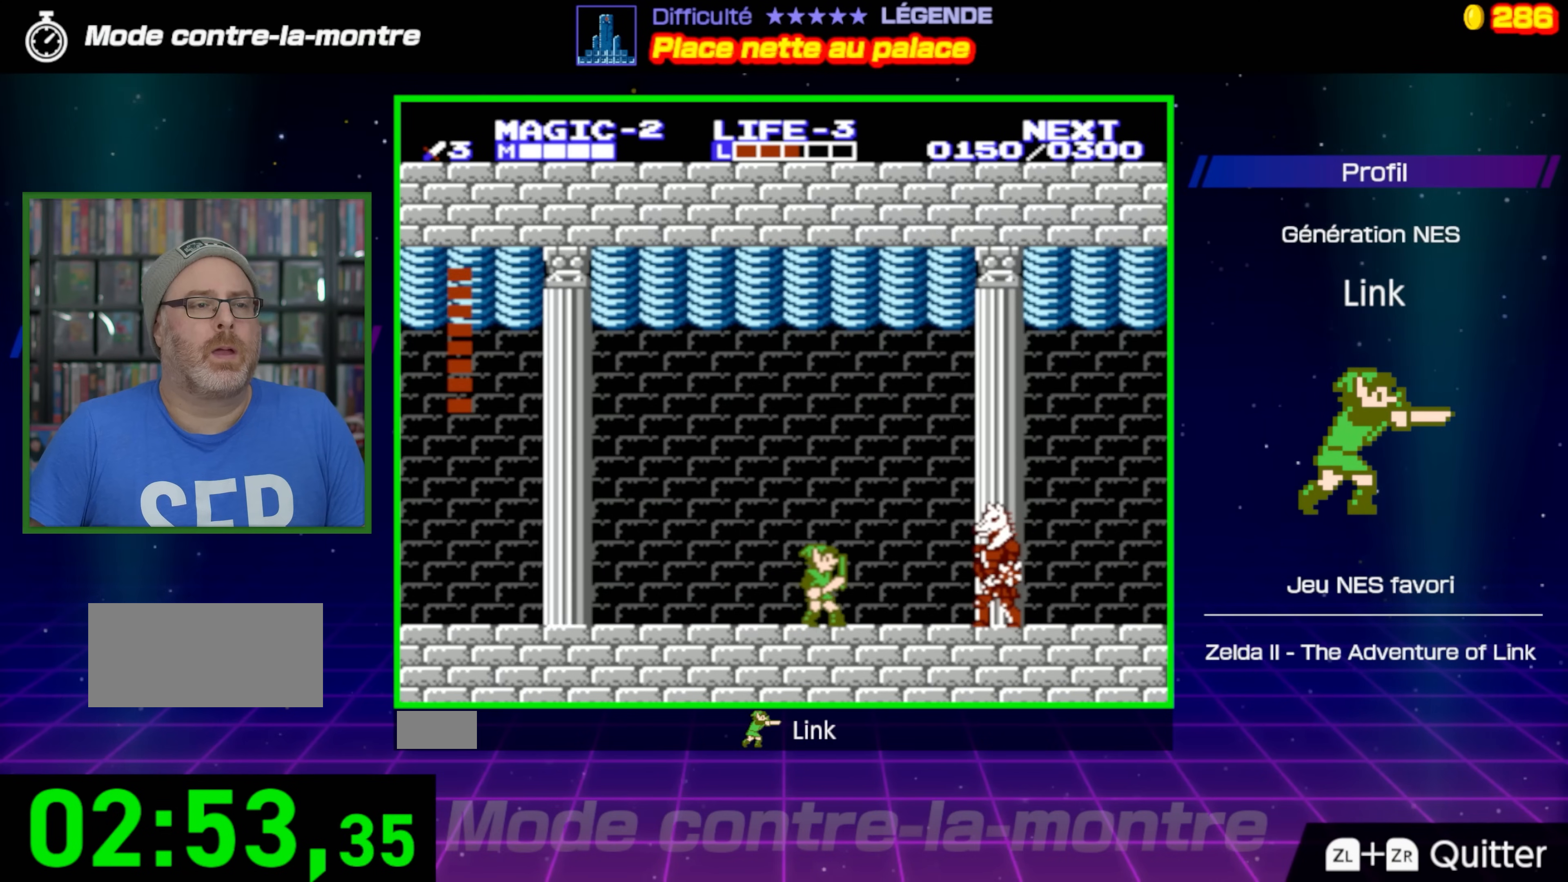
{"buttons": ["B"], "events": [[67, "DPAD_RIGHT", "down"], [233, "A", "down"], [367, "A", "up"], [400, "DPAD_RIGHT", "up"], [483, "B", "down"]]}
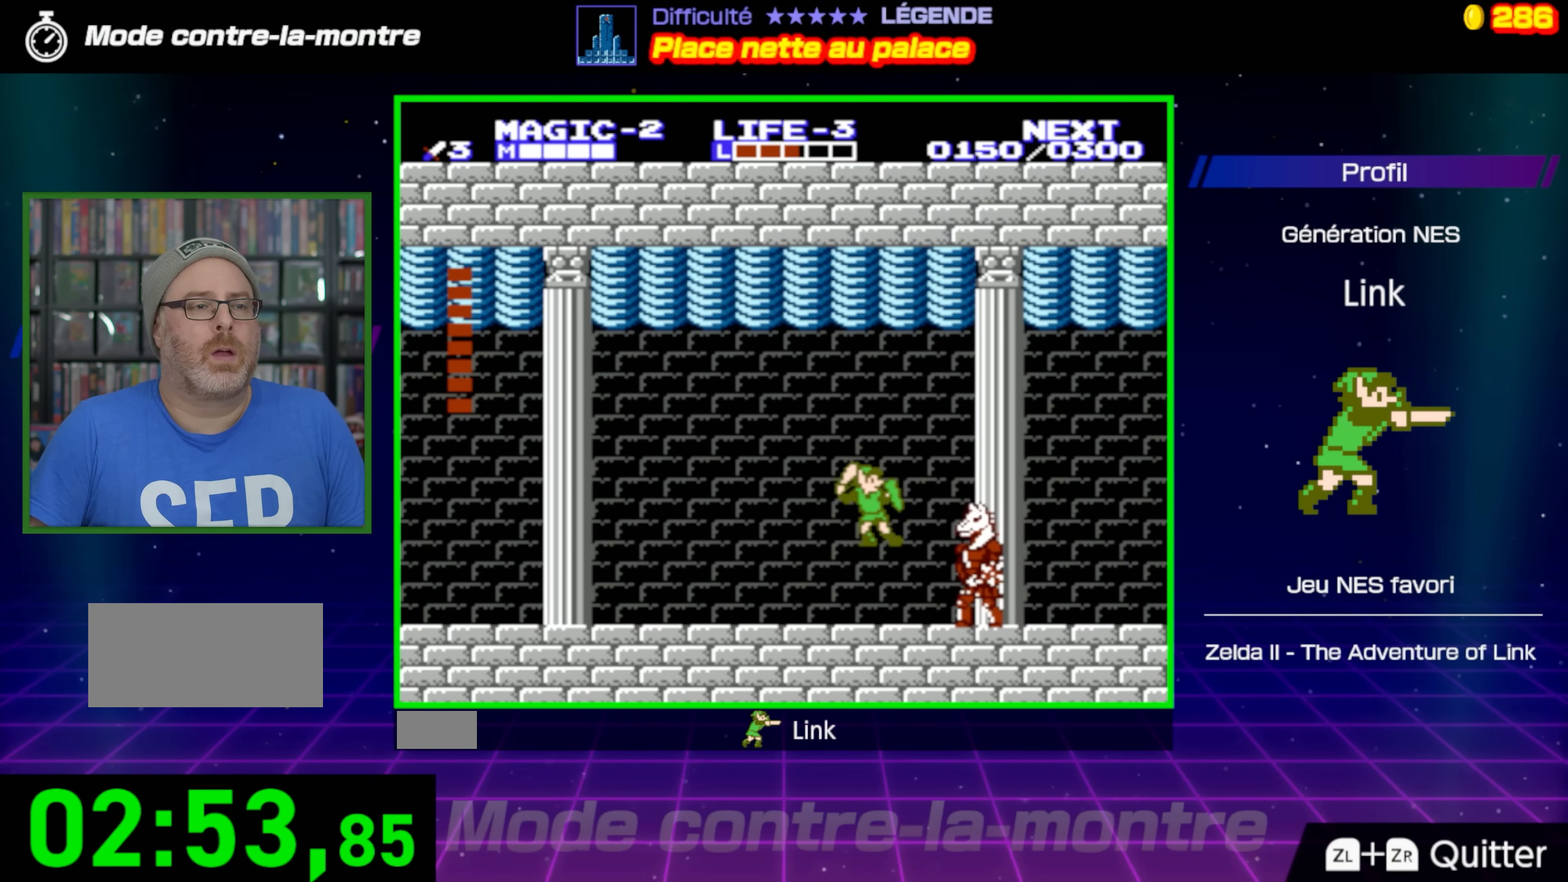
{"buttons": [], "events": [[300, "B", "up"]]}
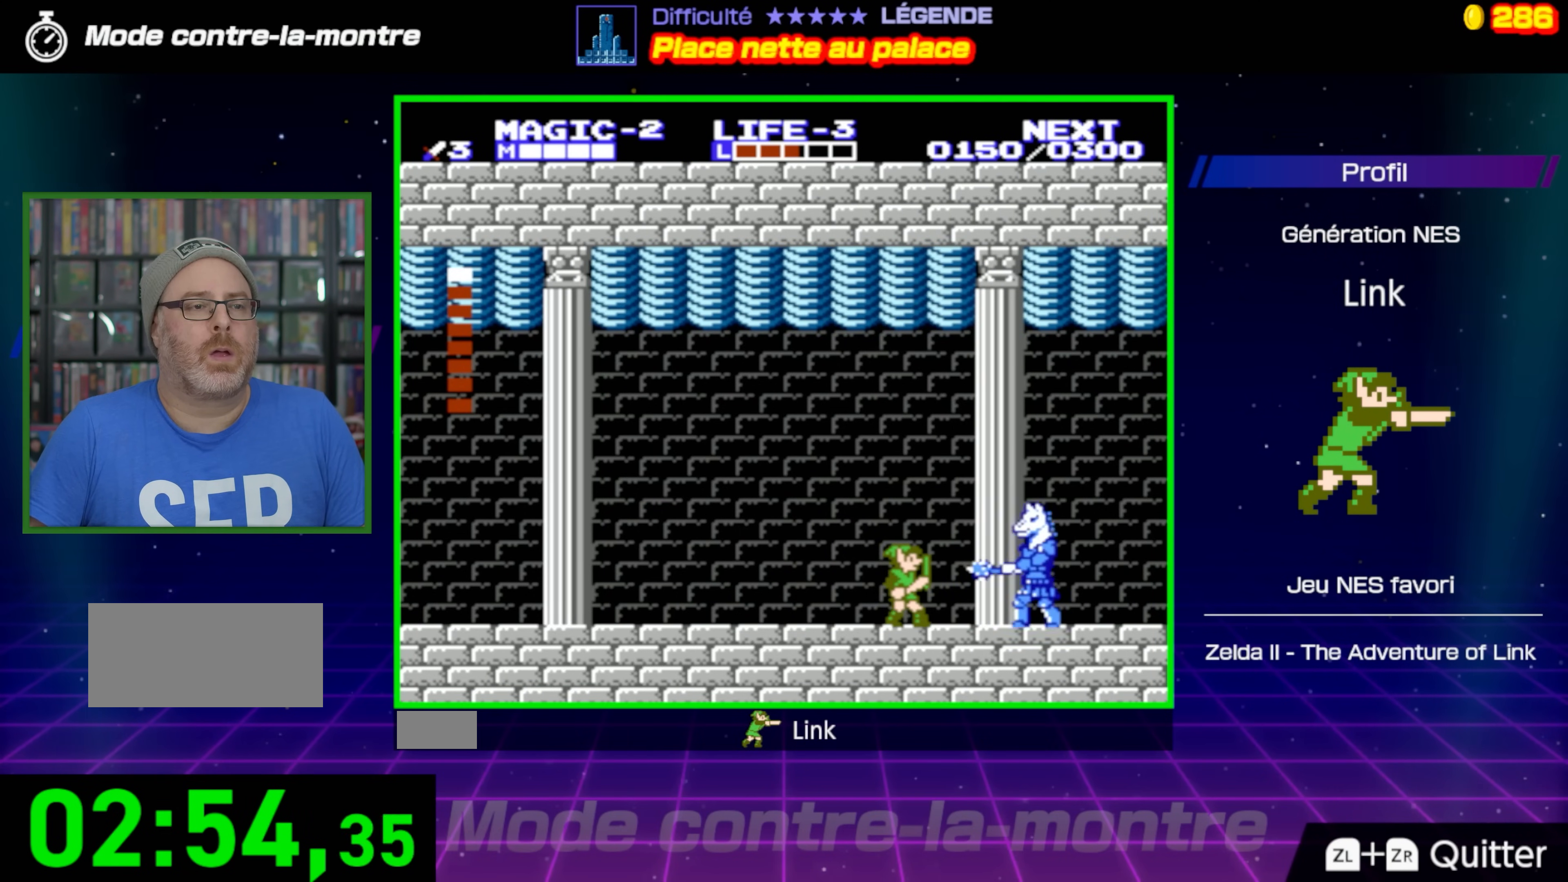
{"buttons": ["B"], "events": [[167, "DPAD_RIGHT", "down"], [217, "A", "down"], [367, "A", "up"], [400, "DPAD_RIGHT", "up"], [433, "B", "down"]]}
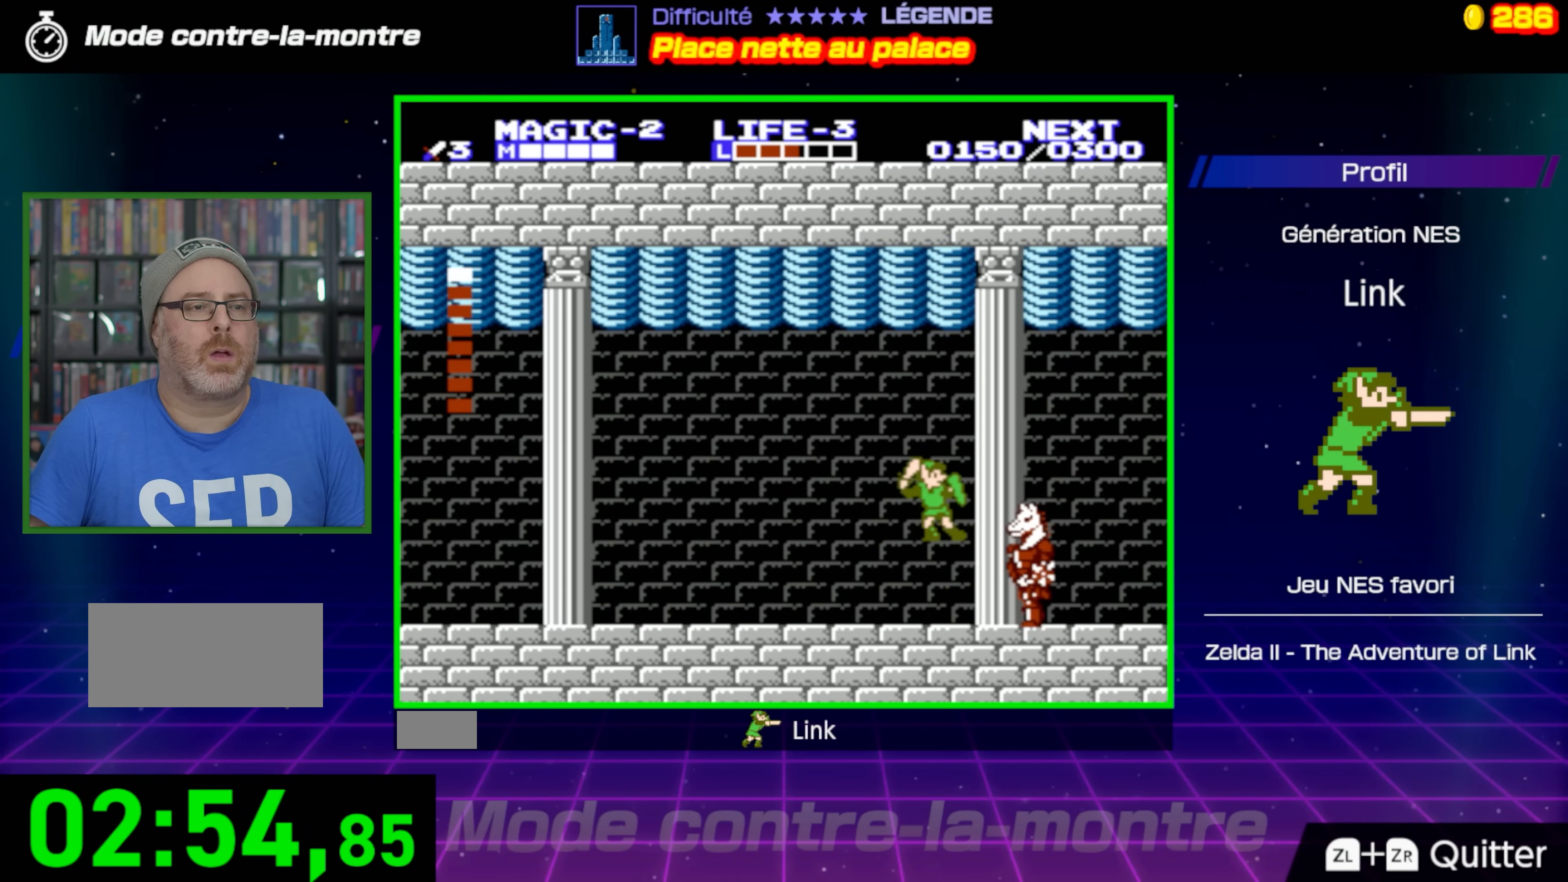
{"buttons": [], "events": [[267, "B", "up"]]}
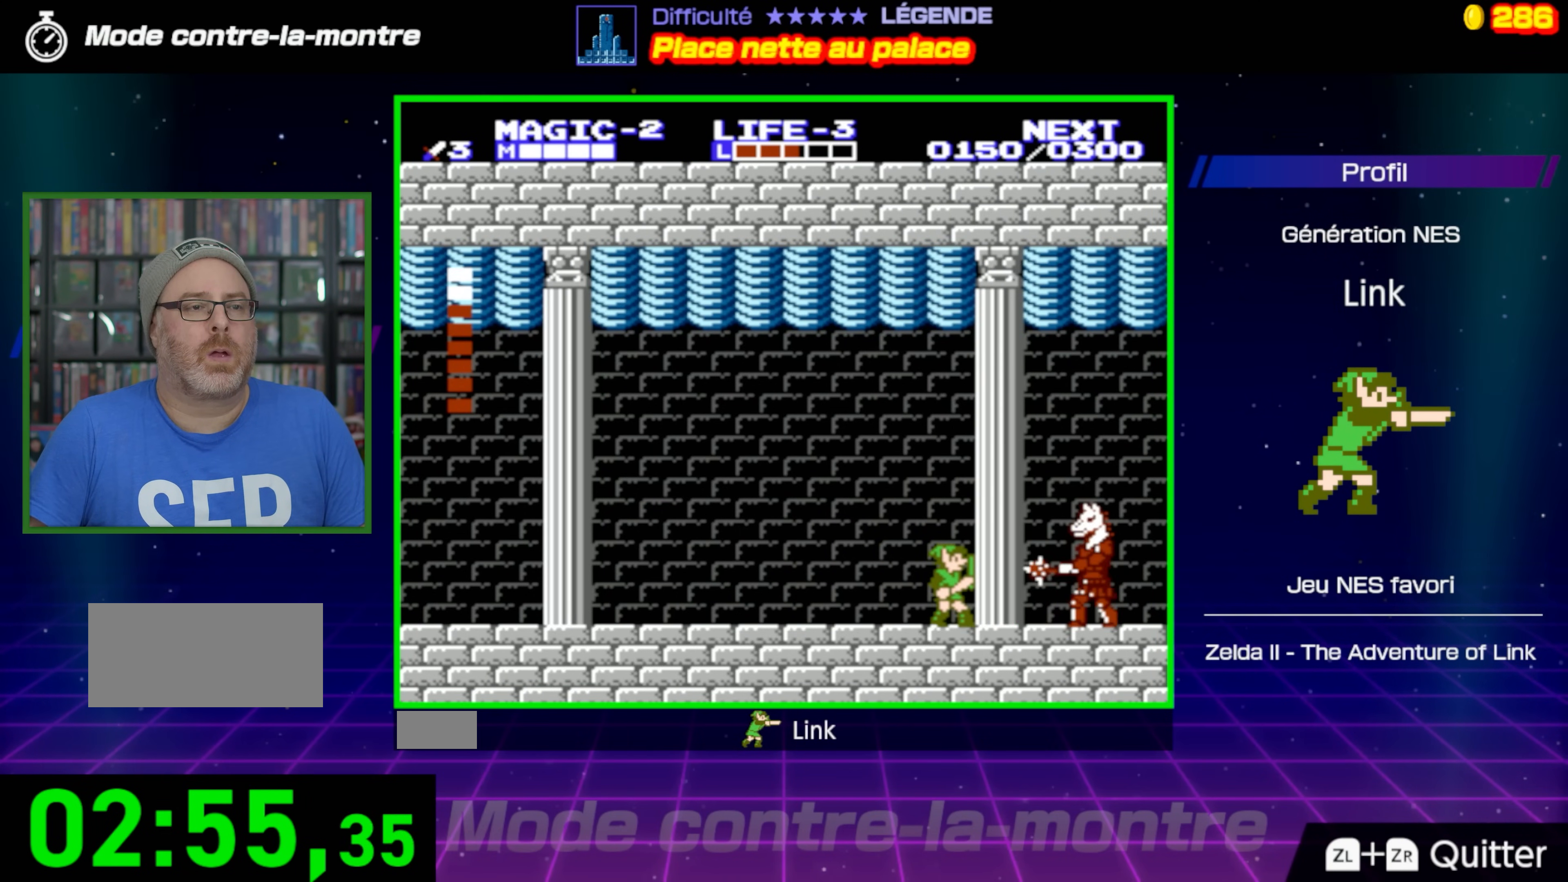
{"buttons": ["B"], "events": [[100, "A", "down"], [100, "DPAD_RIGHT", "down"], [267, "A", "up"], [350, "DPAD_RIGHT", "up"], [367, "B", "down"]]}
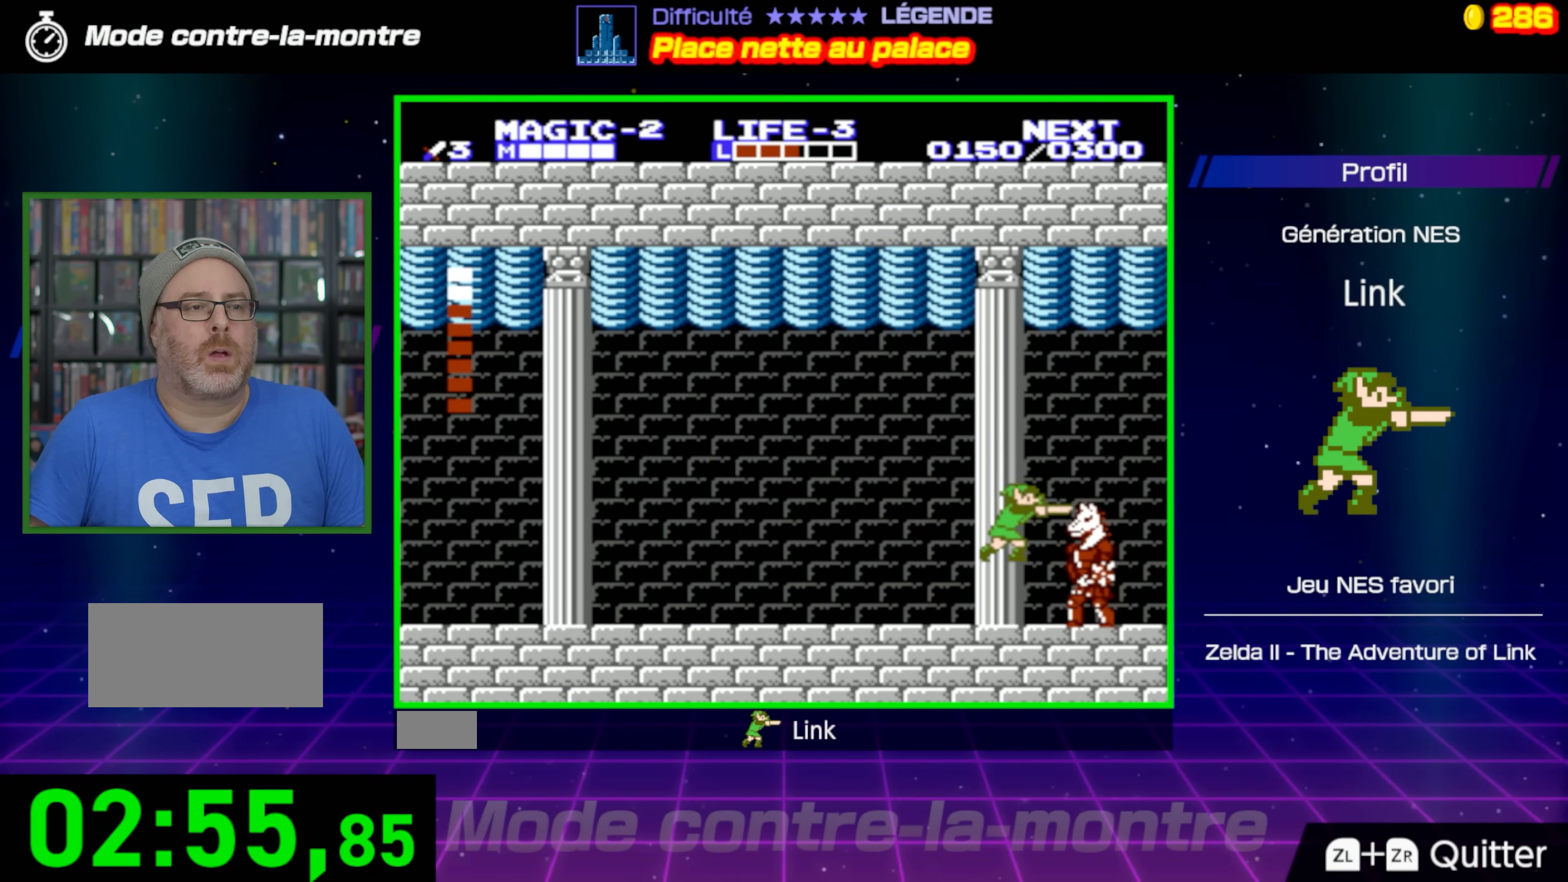
{"buttons": ["DPAD_LEFT"], "events": [[217, "B", "up"], [433, "DPAD_LEFT", "down"]]}